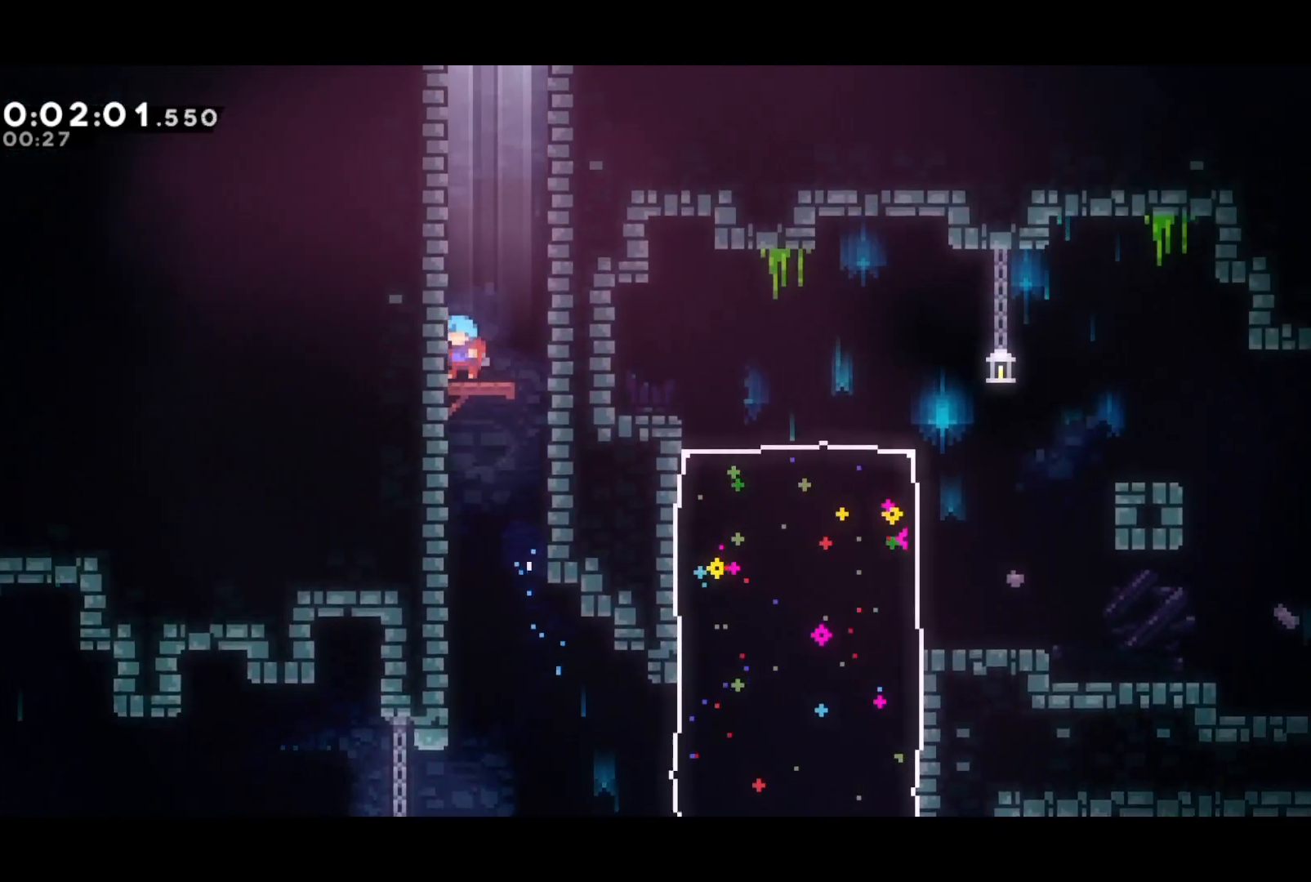
Gameplay with a controller (PlayStation layout); each line is a JSON object with the inputs held at the frame after it. "events" lists button and stick changes between this image and that frame as [ms after this image, input, new state], when the widget could be followed in between. Not read: right_stick.
{"buttons": ["CROSS", "R2"], "left_stick": "center", "events": [[100, "SQUARE", "up"], [133, "DPAD_RIGHT", "down"], [217, "CROSS", "down"], [367, "DPAD_RIGHT", "up"], [383, "CROSS", "up"], [417, "DPAD_UP", "up"], [450, "CROSS", "down"], [450, "R2", "down"]]}
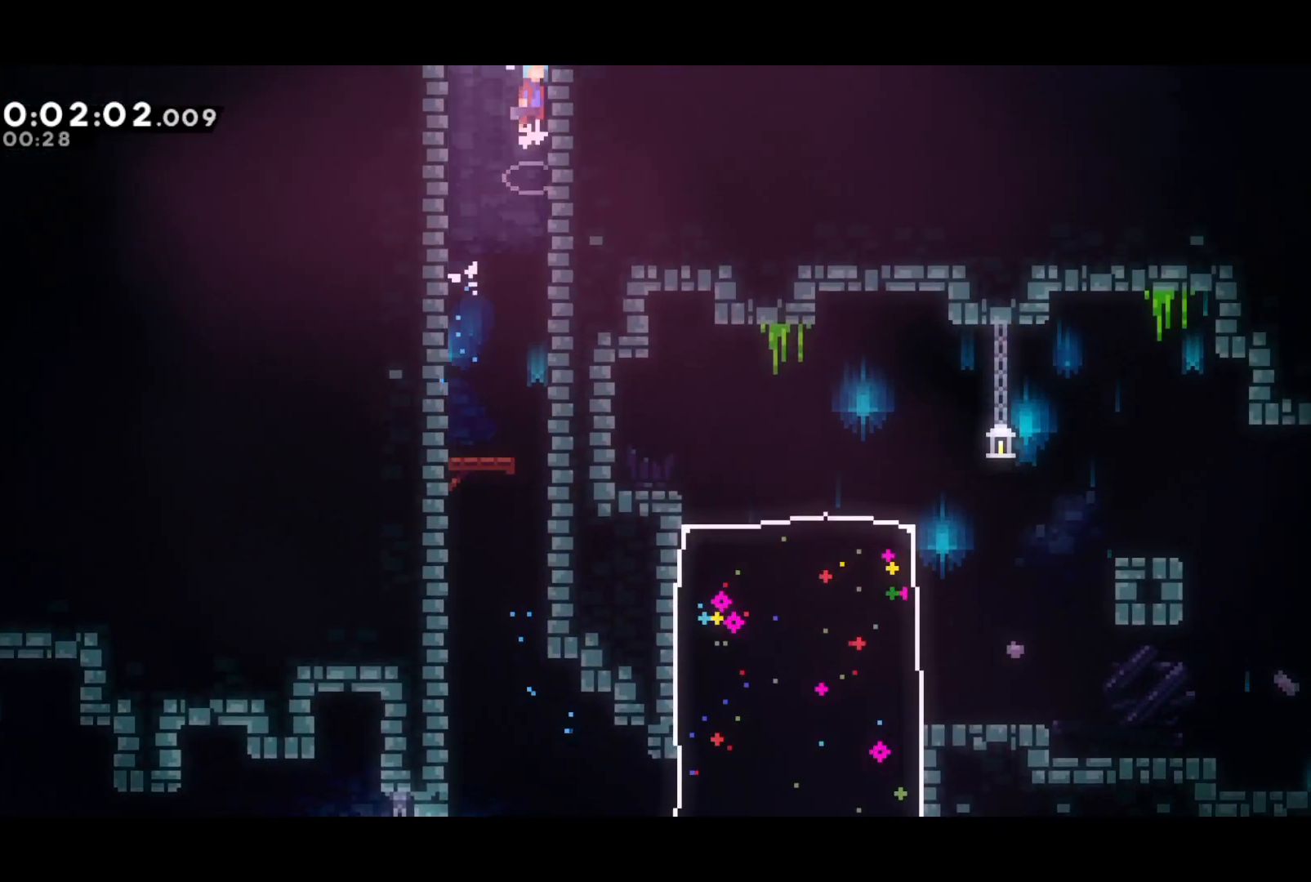
{"buttons": [], "left_stick": "center", "events": [[67, "CROSS", "up"], [117, "CROSS", "down"], [233, "CROSS", "up"], [250, "R2", "up"]]}
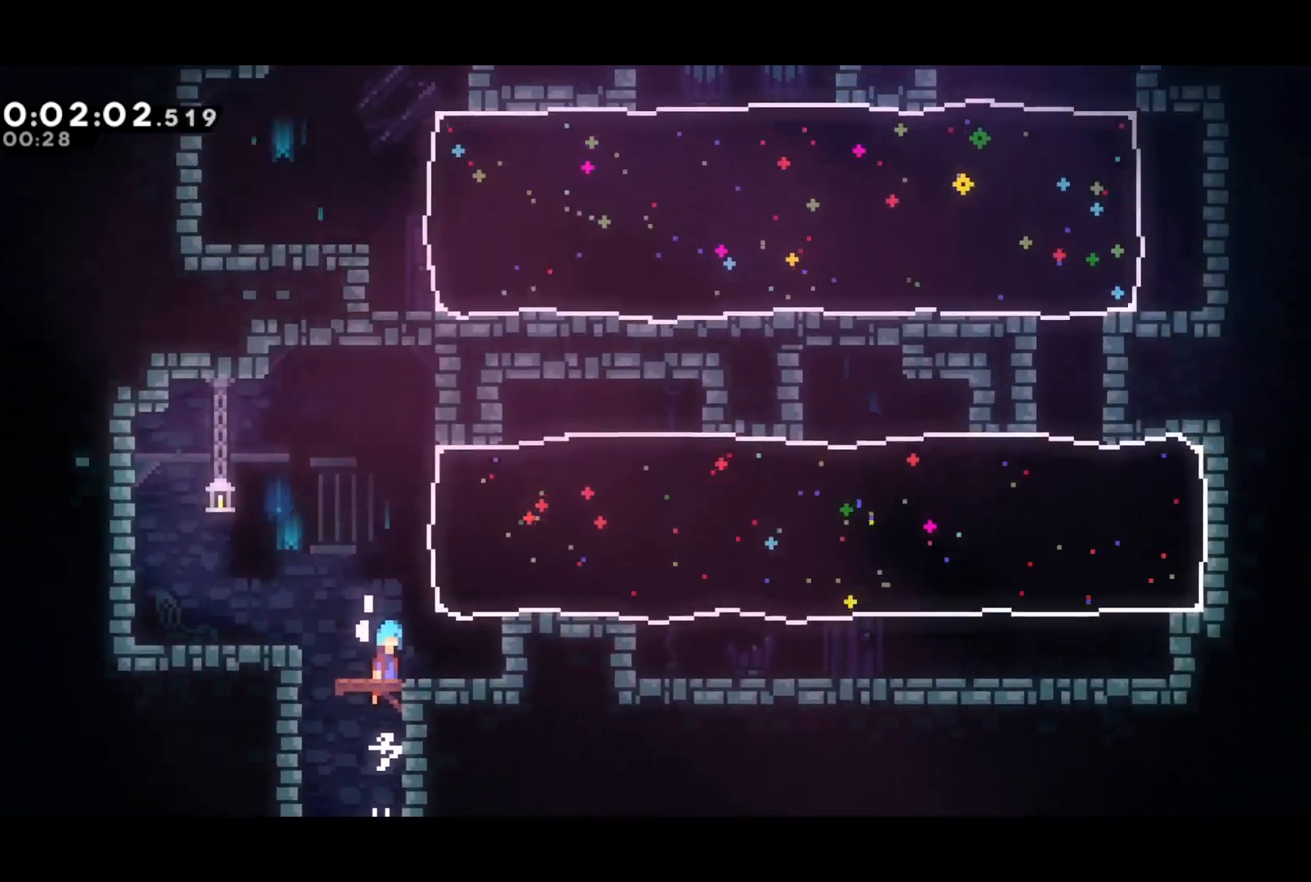
{"buttons": ["SQUARE", "DPAD_UP", "DPAD_RIGHT"], "left_stick": "center", "events": [[400, "DPAD_RIGHT", "down"], [400, "DPAD_UP", "down"], [433, "SQUARE", "down"]]}
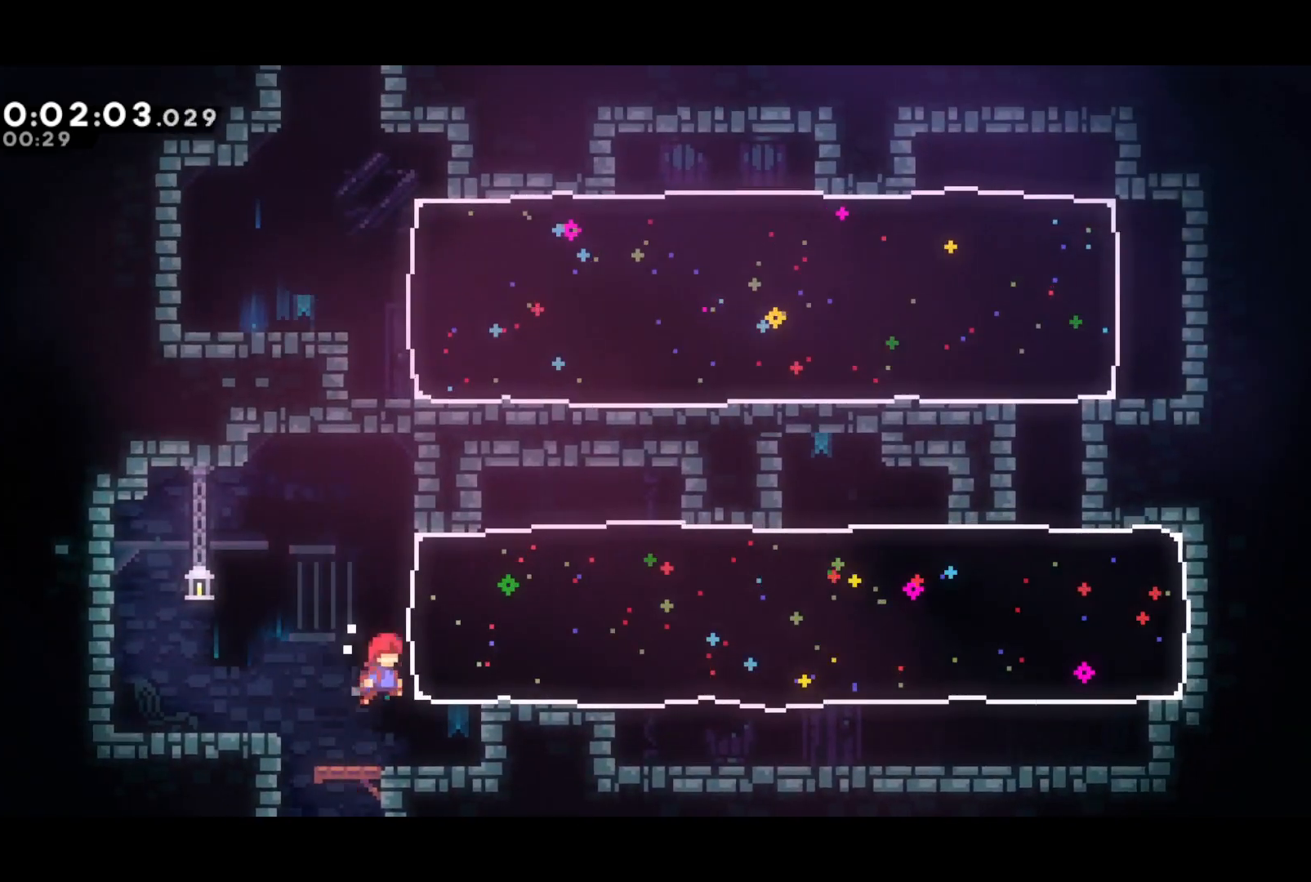
{"buttons": ["SQUARE", "DPAD_DOWN", "DPAD_RIGHT"], "left_stick": "center", "events": [[100, "SQUARE", "up"], [167, "DPAD_UP", "up"], [183, "DPAD_DOWN", "down"], [317, "SQUARE", "down"]]}
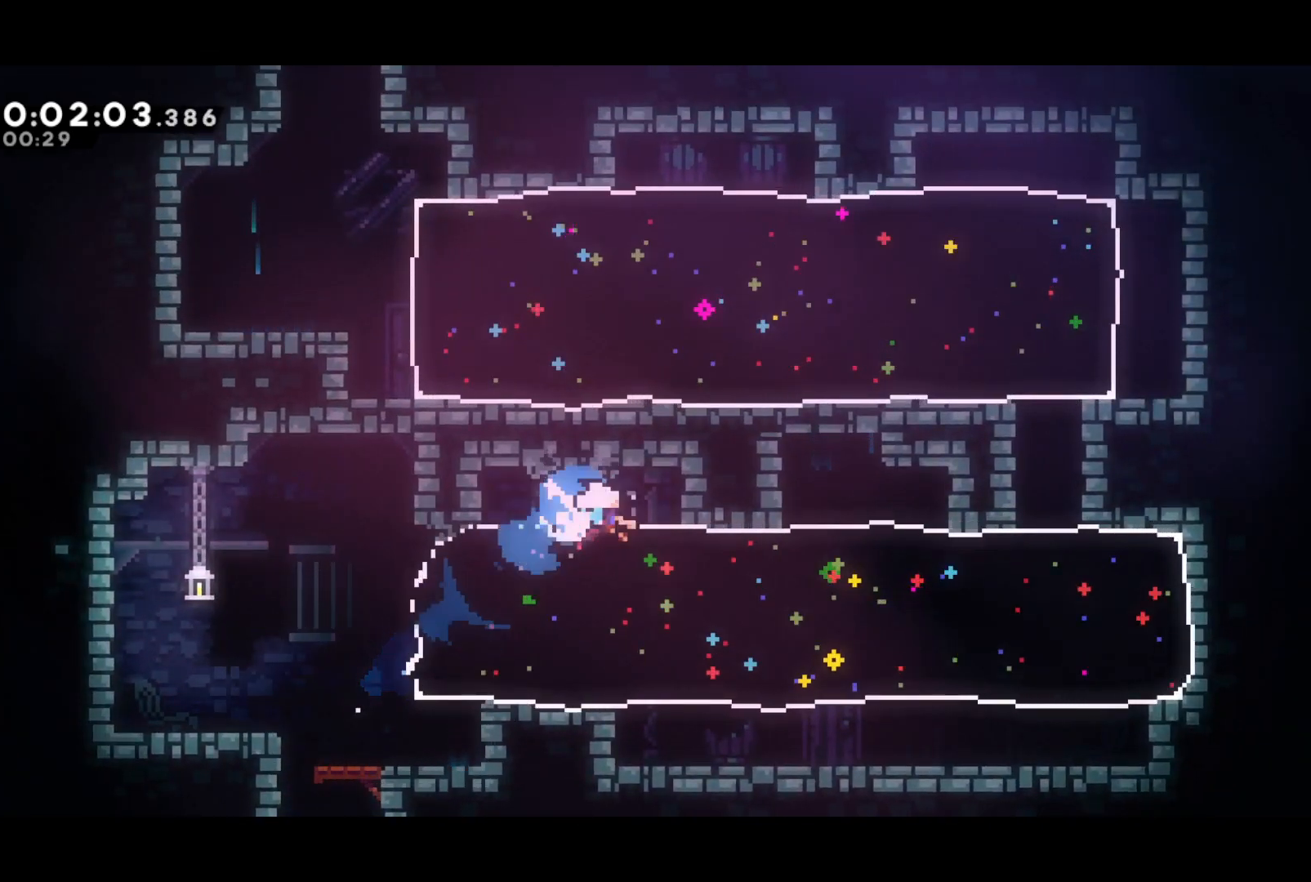
{"buttons": ["DPAD_UP", "DPAD_RIGHT"], "left_stick": "center", "events": [[50, "SQUARE", "up"], [250, "DPAD_DOWN", "up"], [267, "DPAD_UP", "down"], [317, "SQUARE", "down"], [500, "SQUARE", "up"]]}
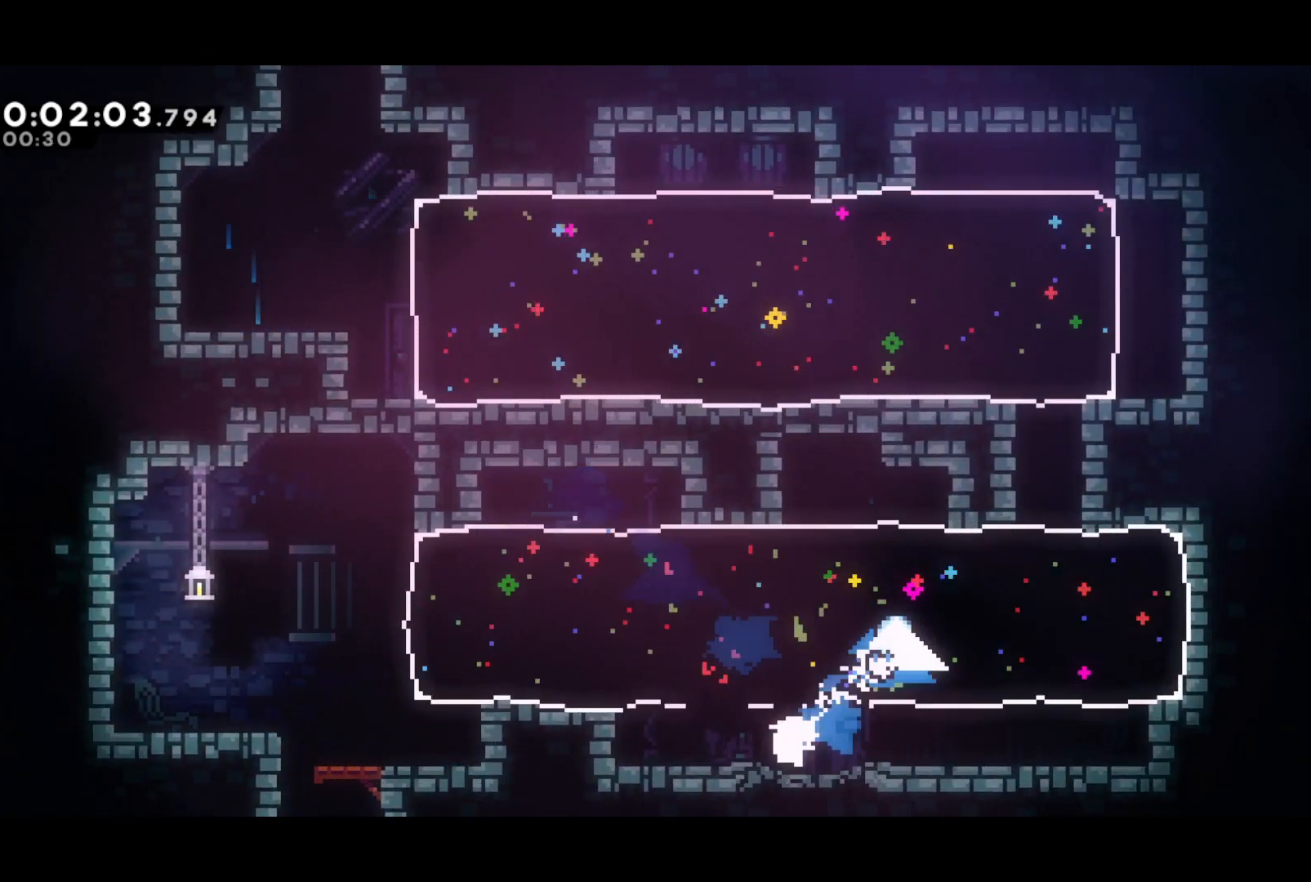
{"buttons": ["SQUARE", "DPAD_UP", "DPAD_RIGHT"], "left_stick": "center", "events": [[100, "DPAD_RIGHT", "up"], [133, "DPAD_LEFT", "down"], [433, "DPAD_LEFT", "up"], [450, "DPAD_RIGHT", "down"], [450, "SQUARE", "down"]]}
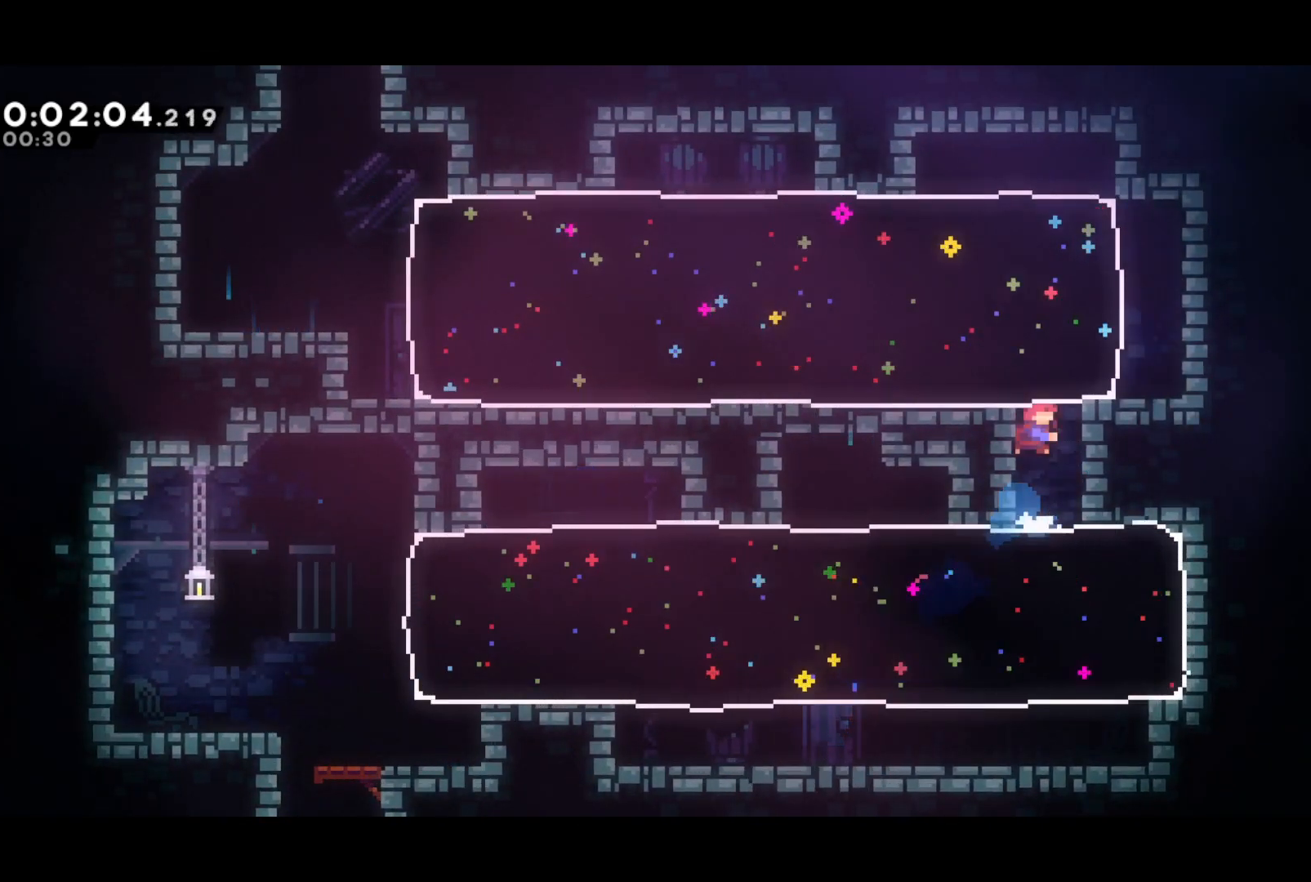
{"buttons": ["SQUARE", "DPAD_LEFT"], "left_stick": "center", "events": [[117, "DPAD_RIGHT", "up"], [117, "SQUARE", "up"], [133, "DPAD_UP", "up"], [267, "DPAD_LEFT", "down"], [350, "SQUARE", "down"]]}
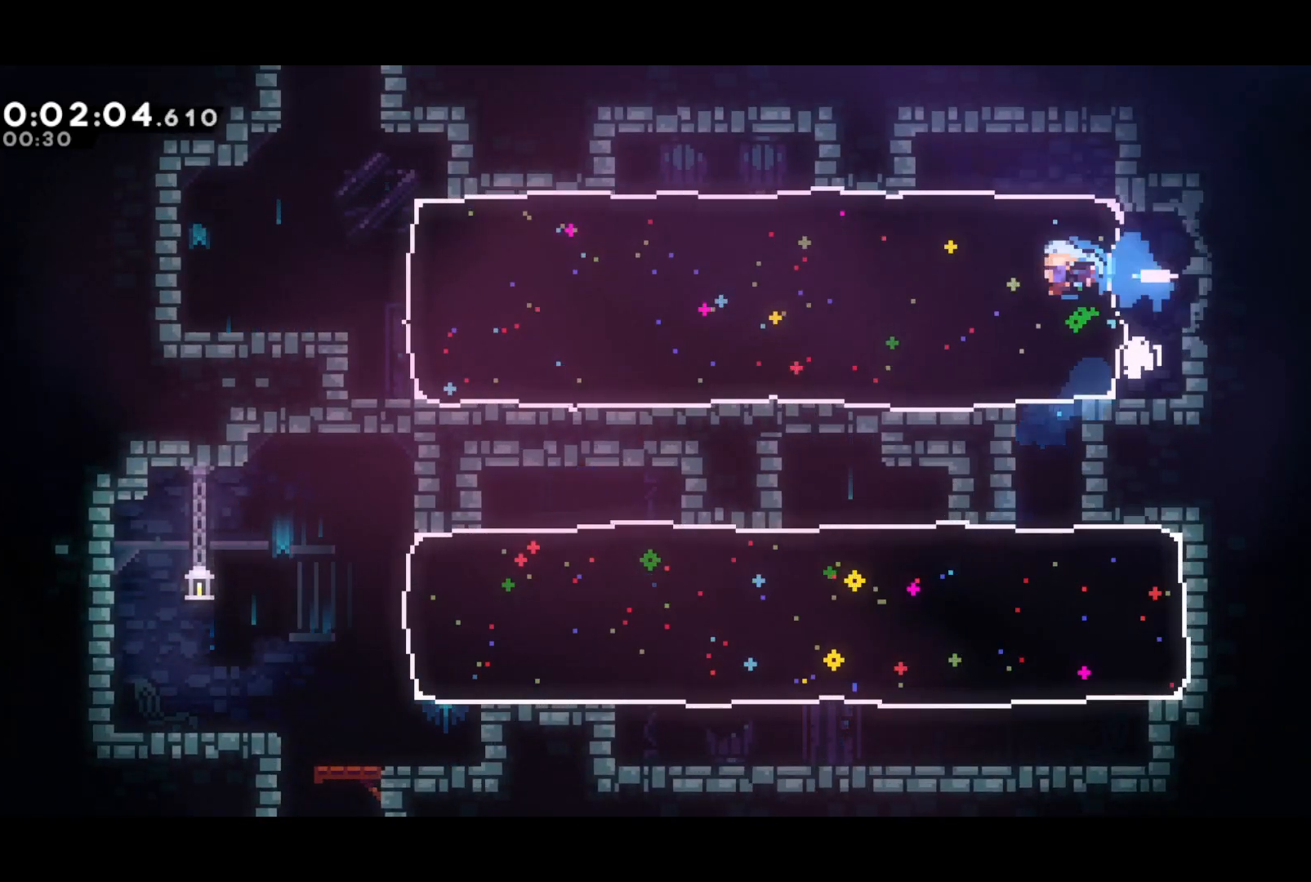
{"buttons": ["DPAD_LEFT"], "left_stick": "center", "events": [[33, "SQUARE", "up"]]}
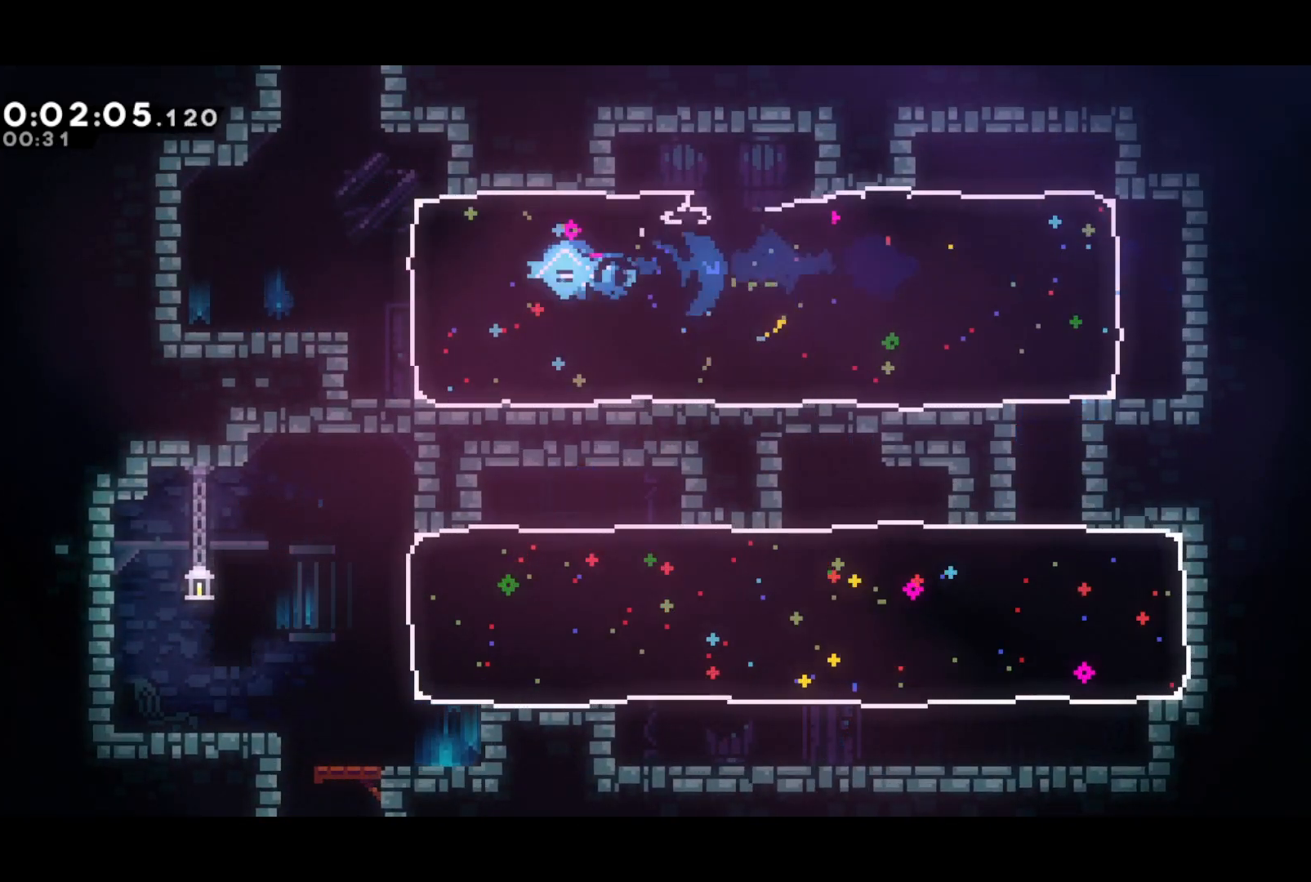
{"buttons": ["CROSS", "R2", "DPAD_UP", "DPAD_RIGHT"], "left_stick": "center", "events": [[167, "DPAD_UP", "down"], [200, "DPAD_LEFT", "up"], [200, "SQUARE", "down"], [333, "SQUARE", "up"], [417, "DPAD_RIGHT", "down"], [483, "CROSS", "down"], [483, "R2", "down"]]}
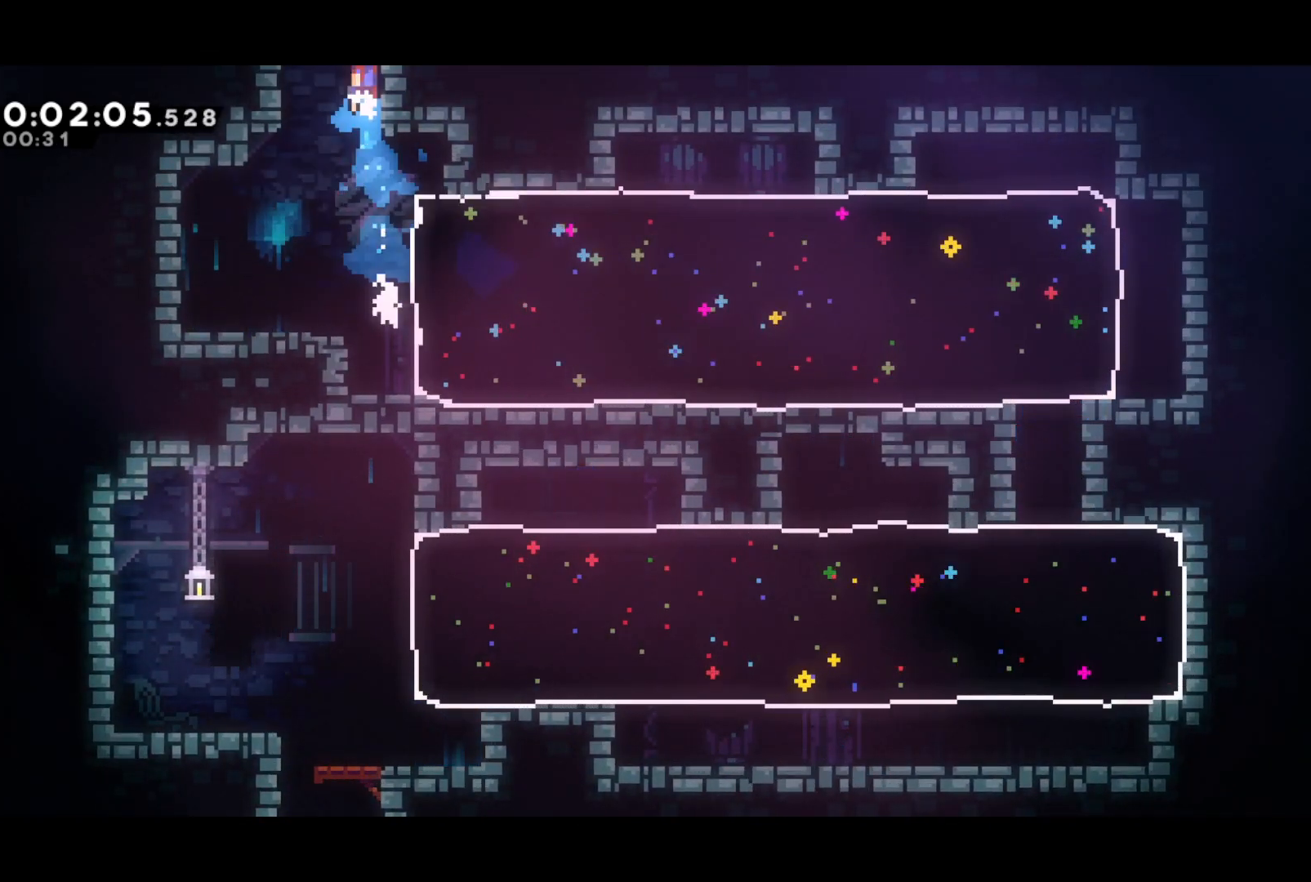
{"buttons": [], "left_stick": "center", "events": [[167, "CROSS", "up"], [183, "DPAD_RIGHT", "up"], [183, "R2", "up"], [217, "DPAD_UP", "up"]]}
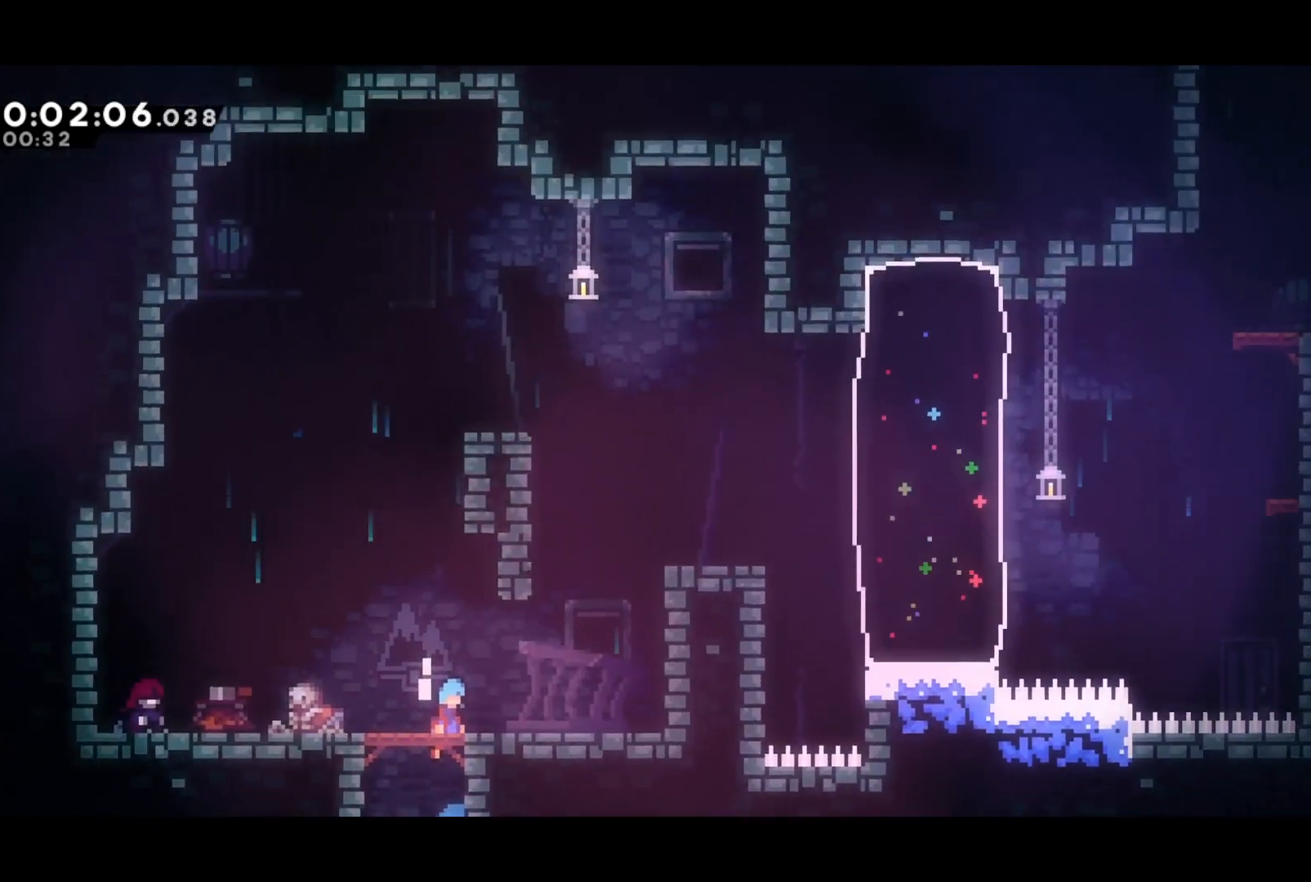
{"buttons": ["DPAD_UP", "DPAD_RIGHT"], "left_stick": "center", "events": [[233, "START", "down"], [283, "SQUARE", "down"], [283, "START", "up"], [367, "SQUARE", "up"], [467, "DPAD_RIGHT", "down"], [467, "DPAD_UP", "down"]]}
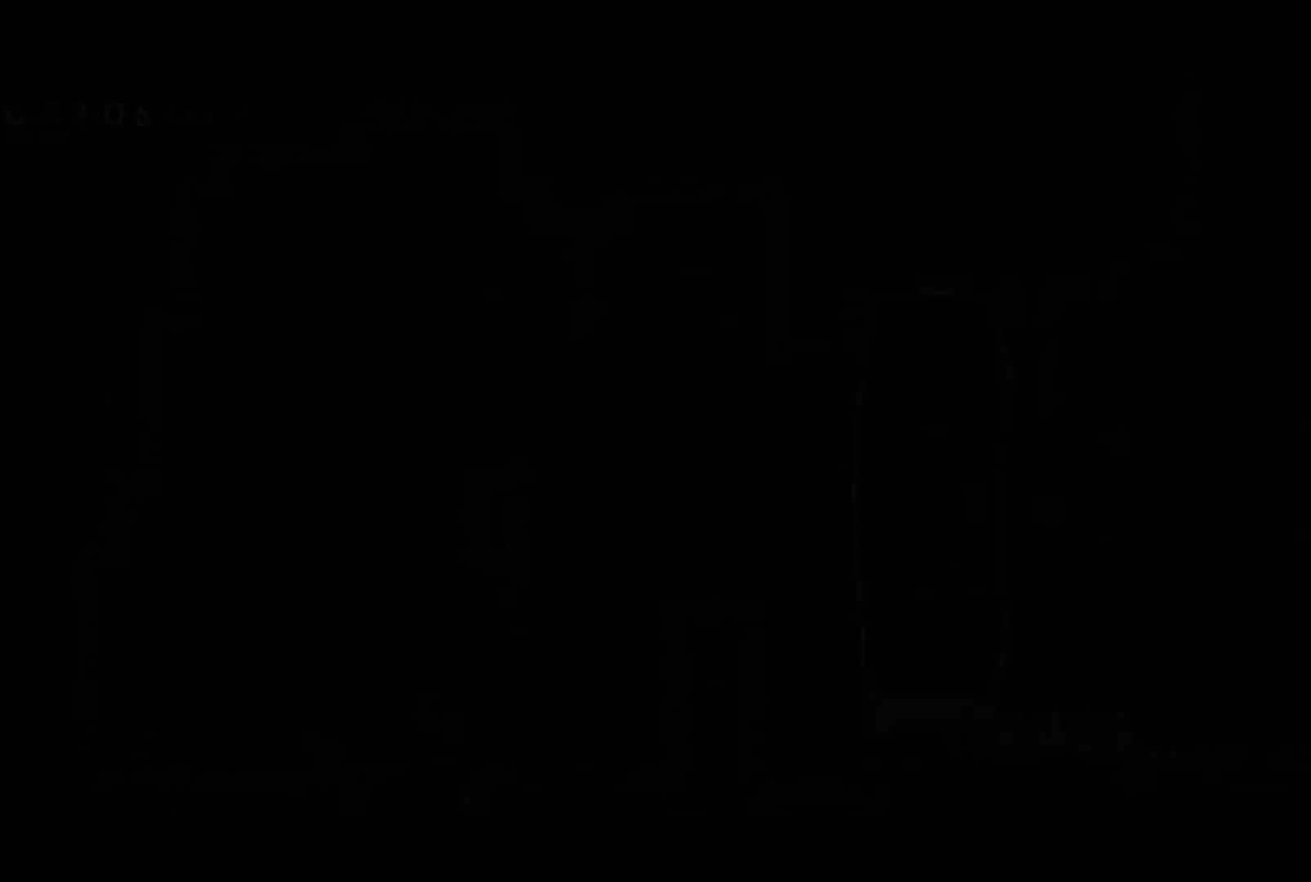
{"buttons": ["L2", "DPAD_UP", "DPAD_RIGHT"], "left_stick": "center", "events": [[500, "L2", "down"]]}
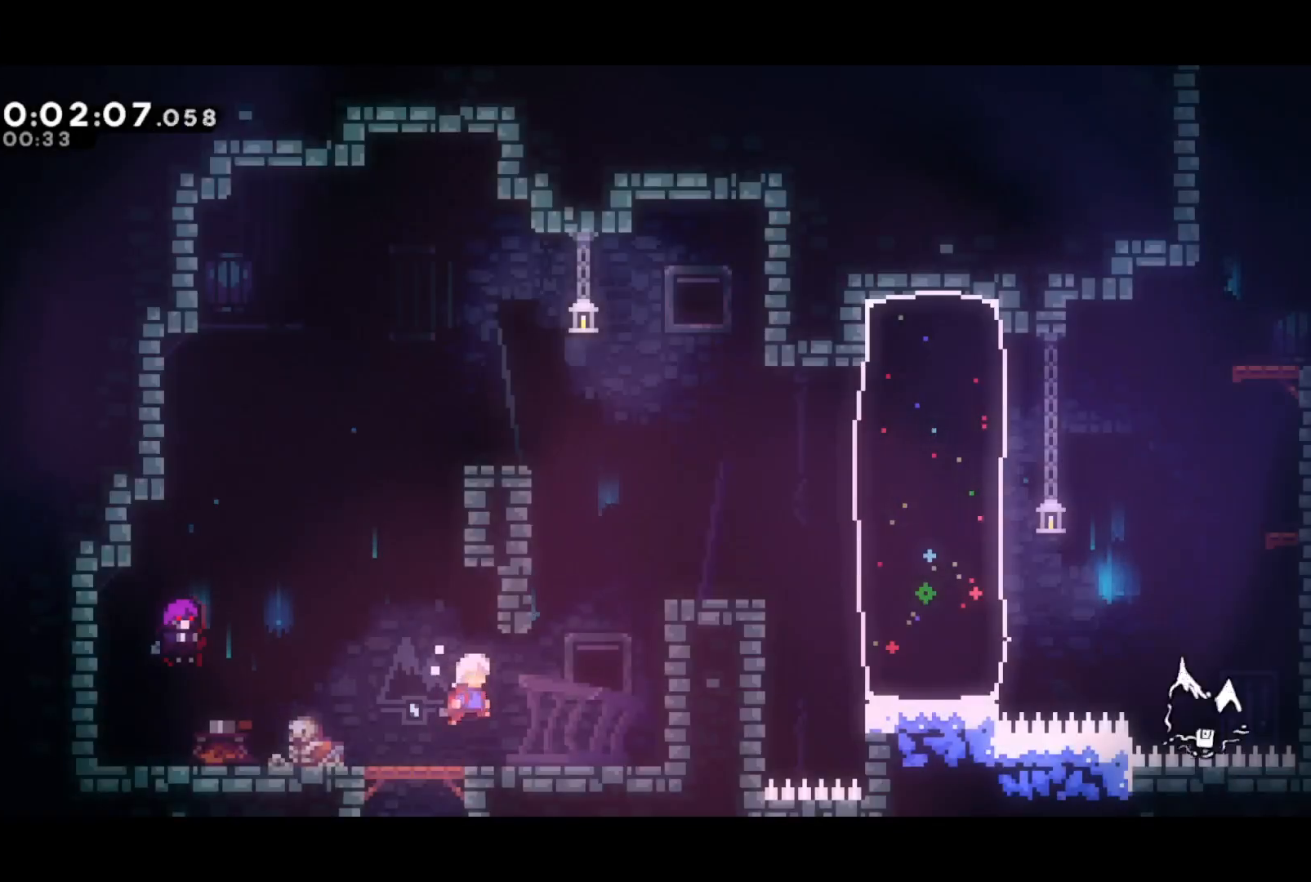
{"buttons": ["DPAD_UP", "DPAD_RIGHT"], "left_stick": "center", "events": [[150, "L2", "up"]]}
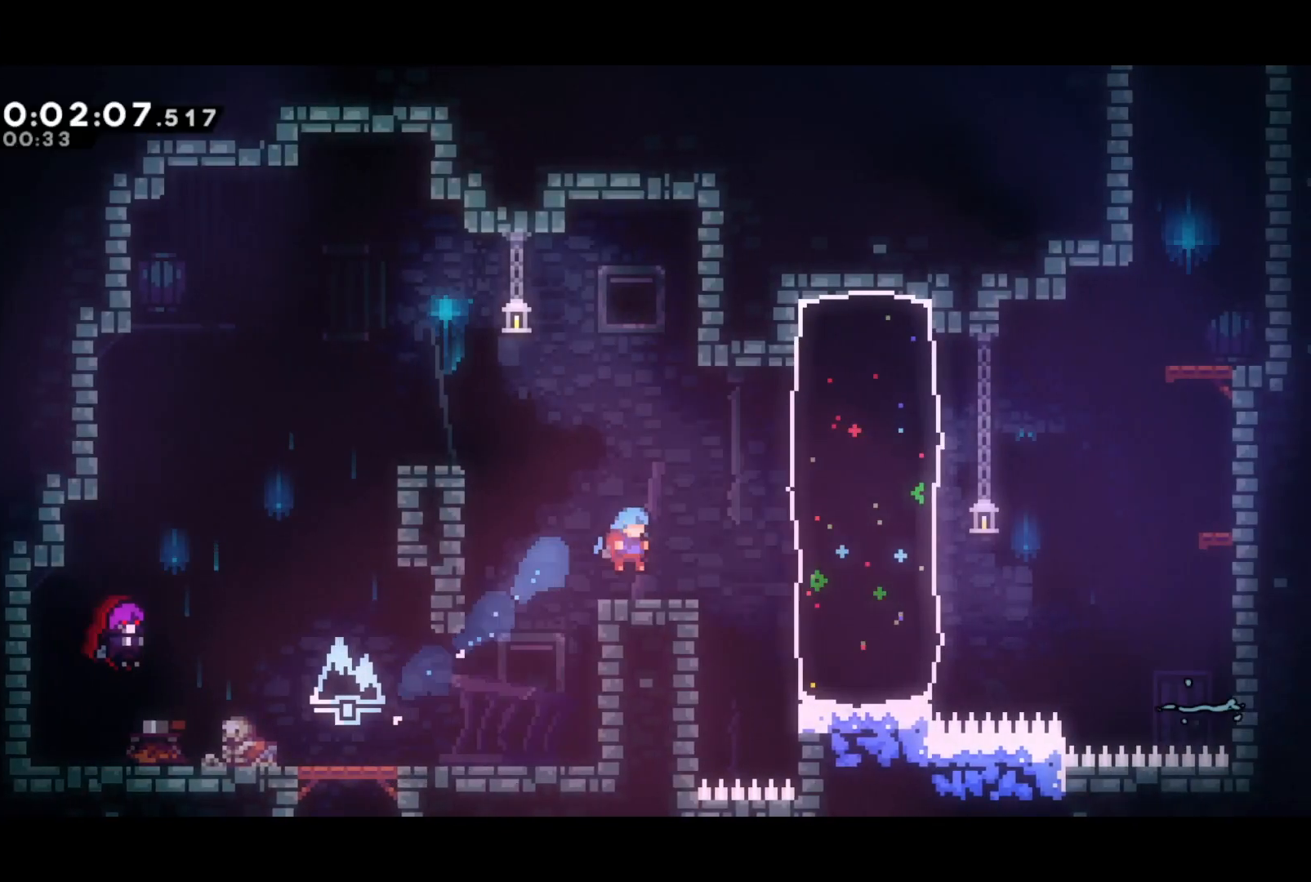
{"buttons": ["DPAD_UP", "DPAD_RIGHT"], "left_stick": "center", "events": [[300, "SQUARE", "down"], [433, "SQUARE", "up"]]}
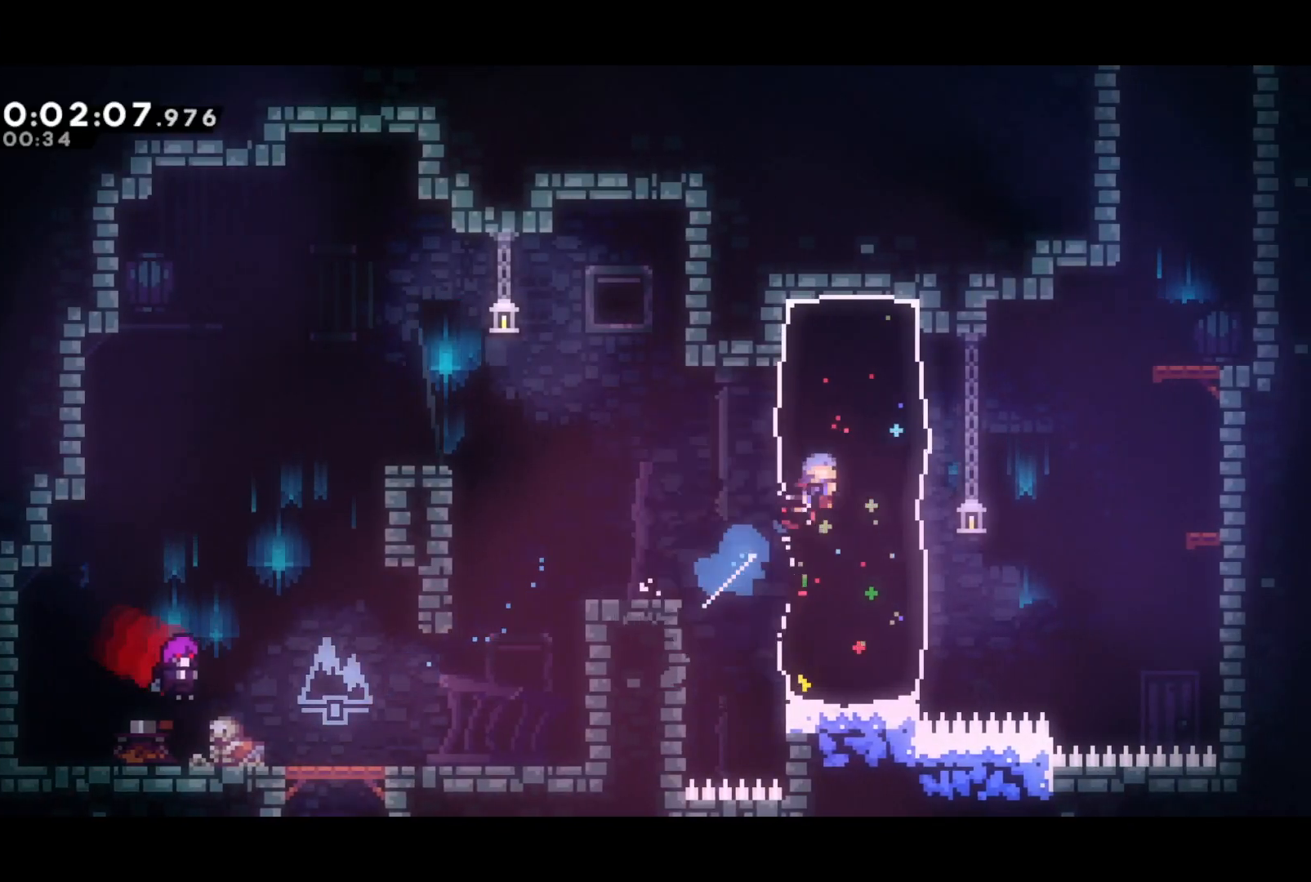
{"buttons": ["SQUARE", "DPAD_UP"], "left_stick": "center", "events": [[200, "CROSS", "down"], [433, "DPAD_RIGHT", "up"], [450, "SQUARE", "down"], [467, "CROSS", "up"]]}
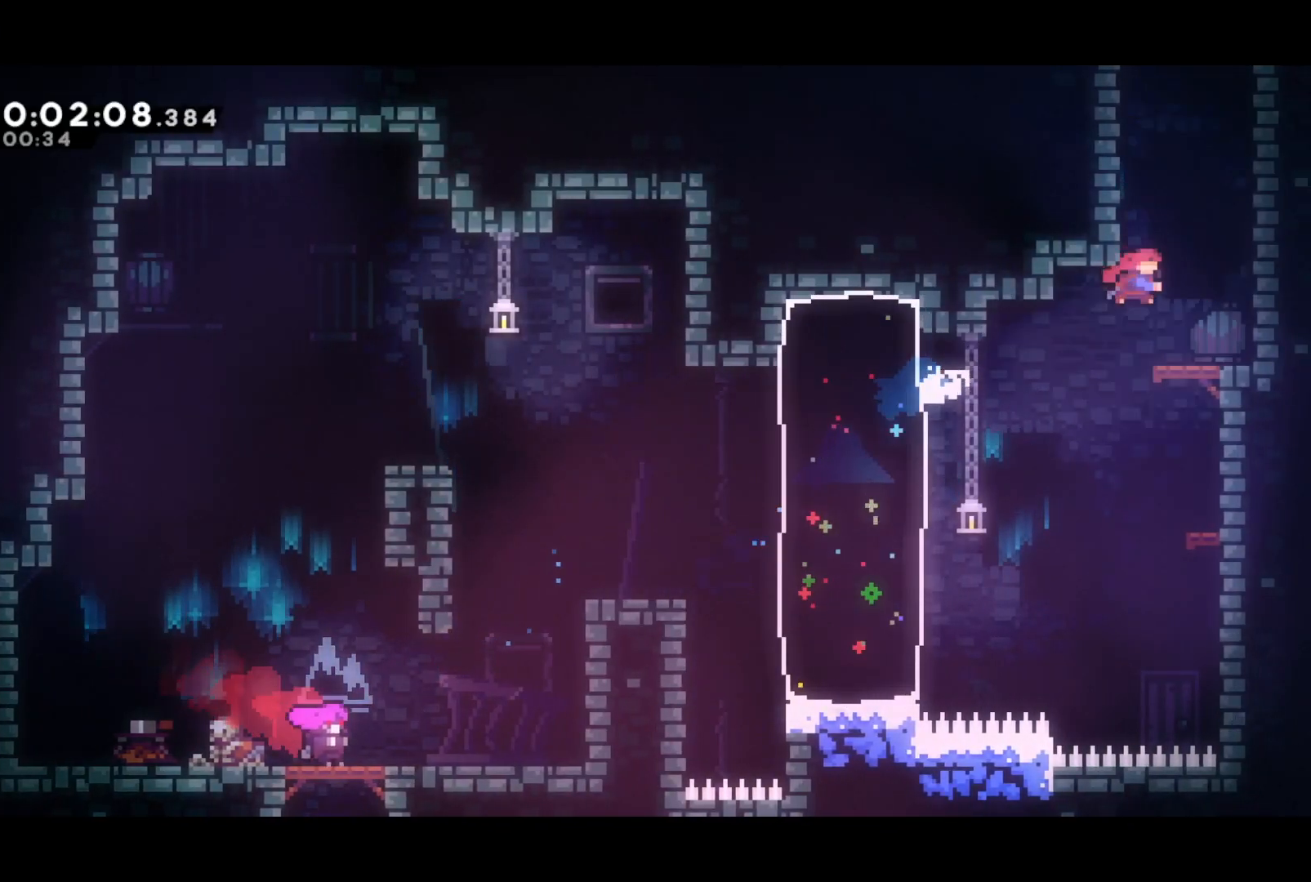
{"buttons": [], "left_stick": "center", "events": [[33, "SQUARE", "up"], [117, "DPAD_LEFT", "down"], [200, "R2", "down"], [217, "CROSS", "down"], [267, "DPAD_UP", "up"], [333, "DPAD_LEFT", "up"], [350, "CROSS", "up"], [383, "R2", "up"]]}
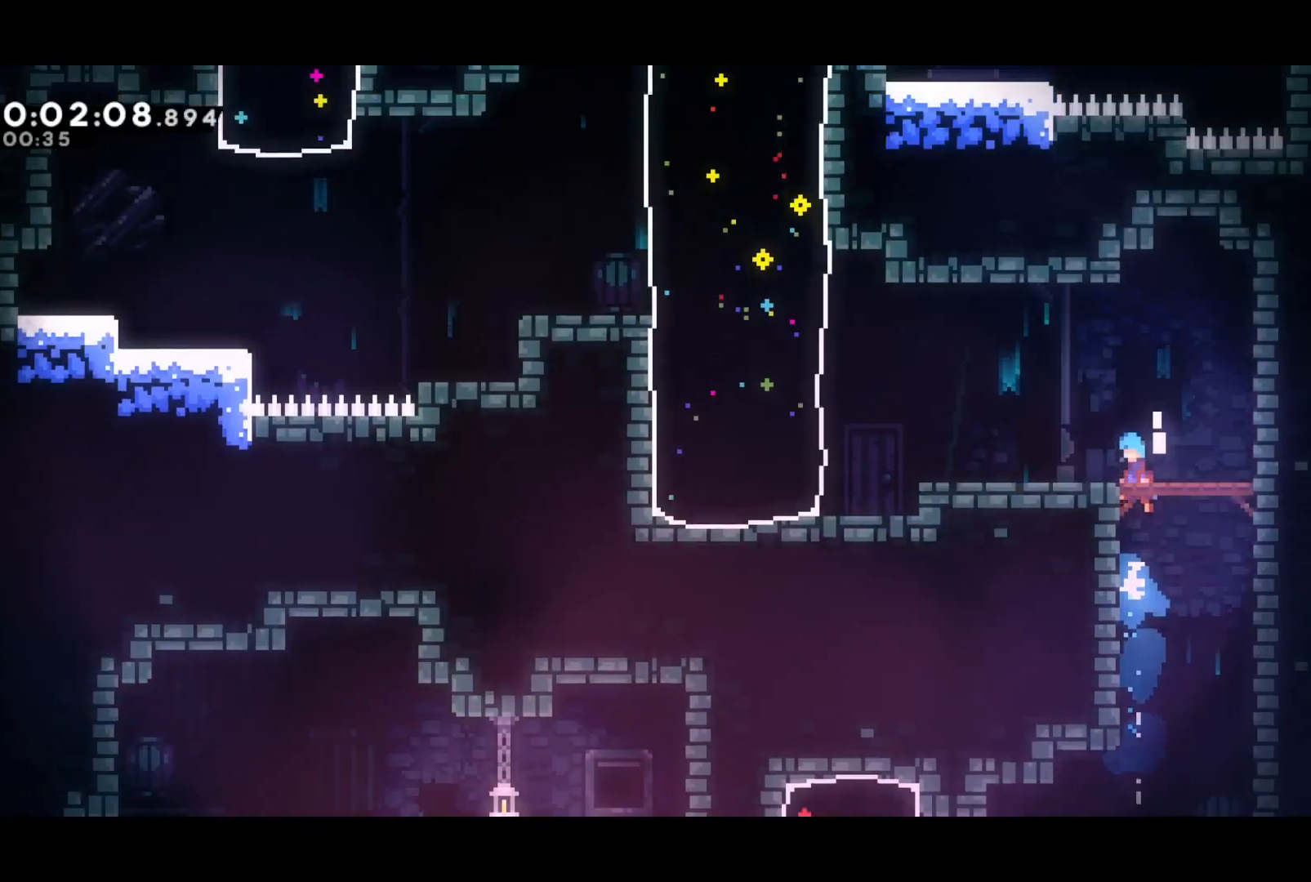
{"buttons": [], "left_stick": "center", "events": []}
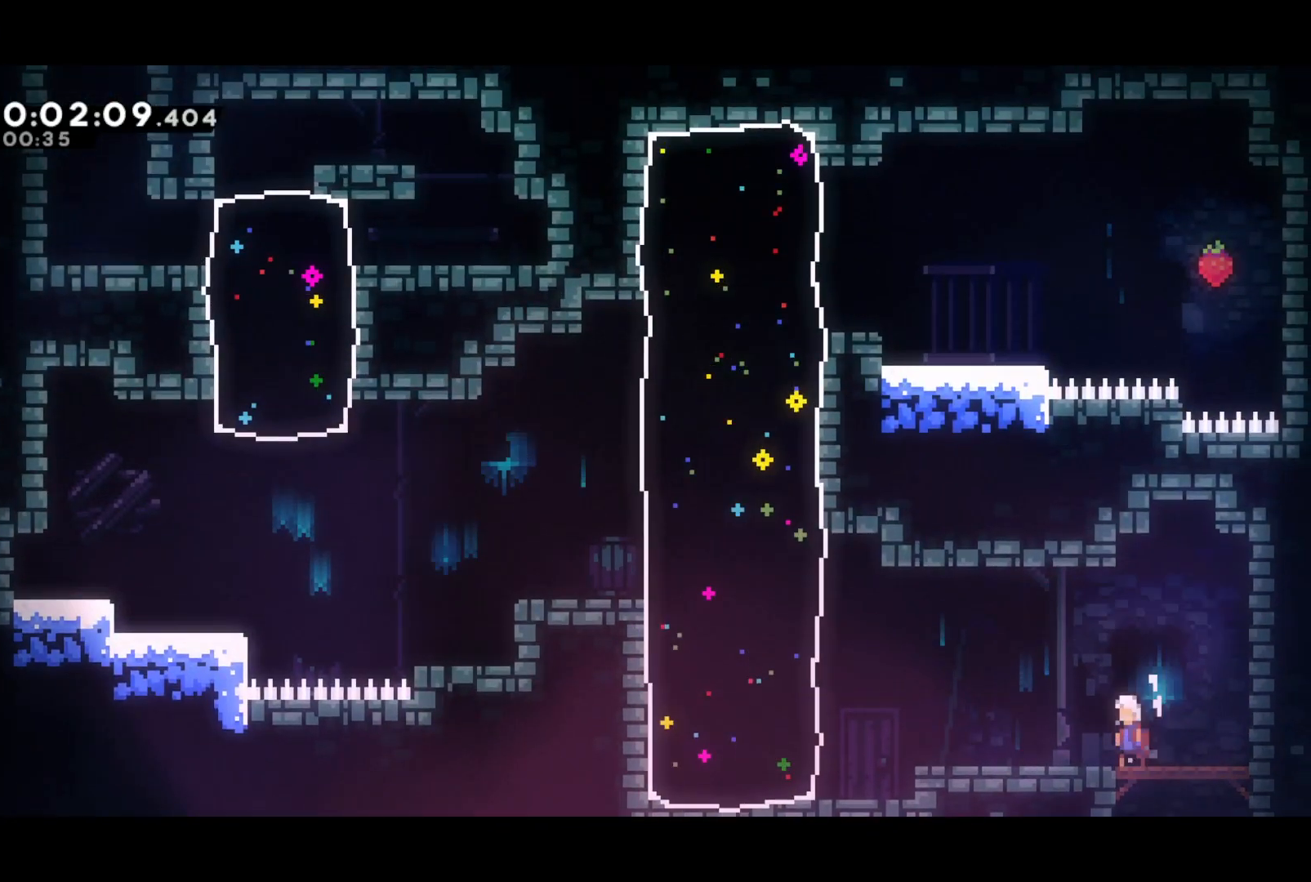
{"buttons": ["DPAD_UP", "DPAD_LEFT"], "left_stick": "center", "events": [[167, "DPAD_DOWN", "down"], [167, "DPAD_LEFT", "down"], [167, "SQUARE", "down"], [367, "CROSS", "down"], [367, "DPAD_DOWN", "up"], [383, "DPAD_UP", "down"], [383, "SQUARE", "up"], [433, "CROSS", "up"]]}
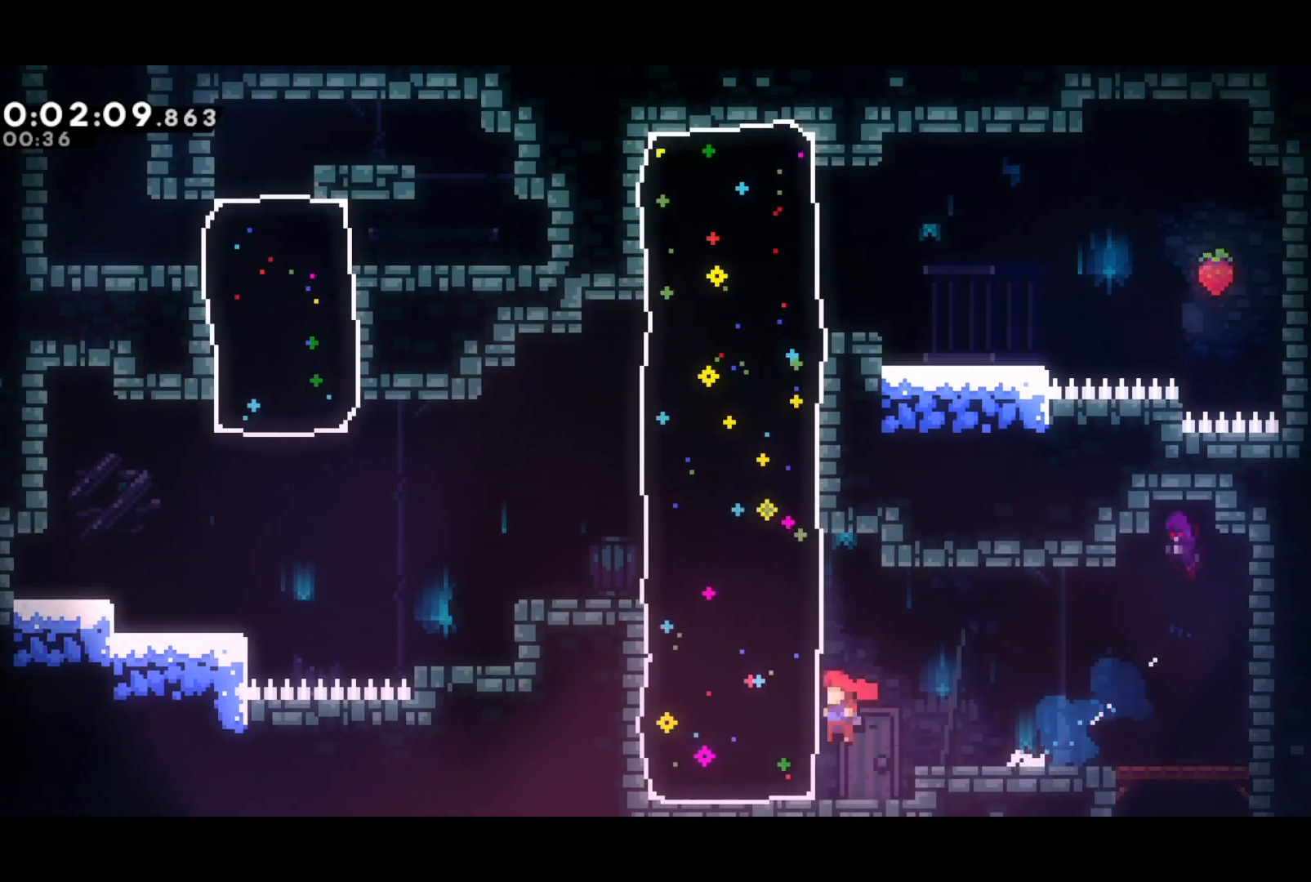
{"buttons": ["CROSS", "DPAD_UP", "DPAD_LEFT"], "left_stick": "center", "events": [[33, "L2", "down"], [217, "L2", "up"], [433, "CROSS", "down"]]}
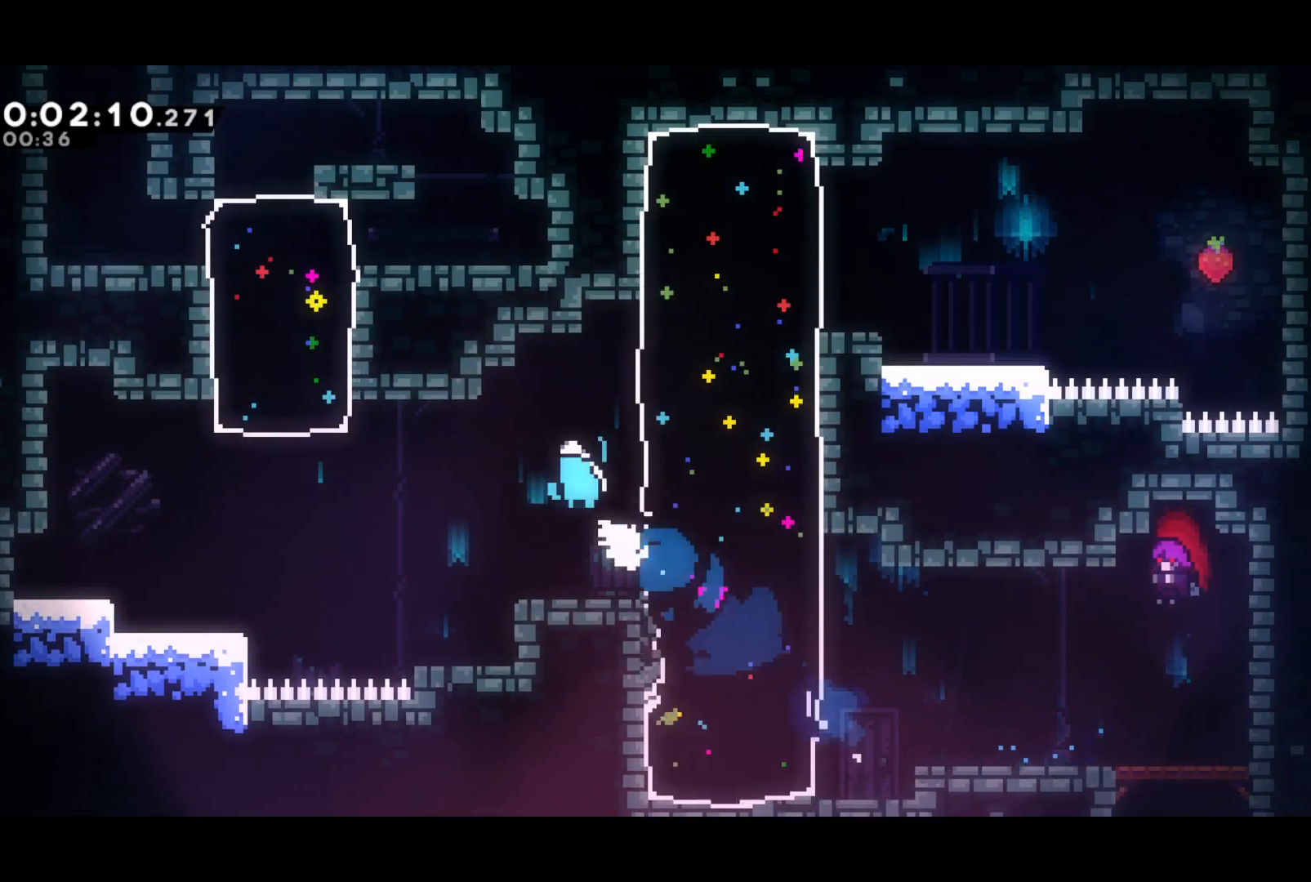
{"buttons": ["L2", "DPAD_UP", "DPAD_LEFT"], "left_stick": "center", "events": [[367, "L2", "down"], [417, "CROSS", "up"]]}
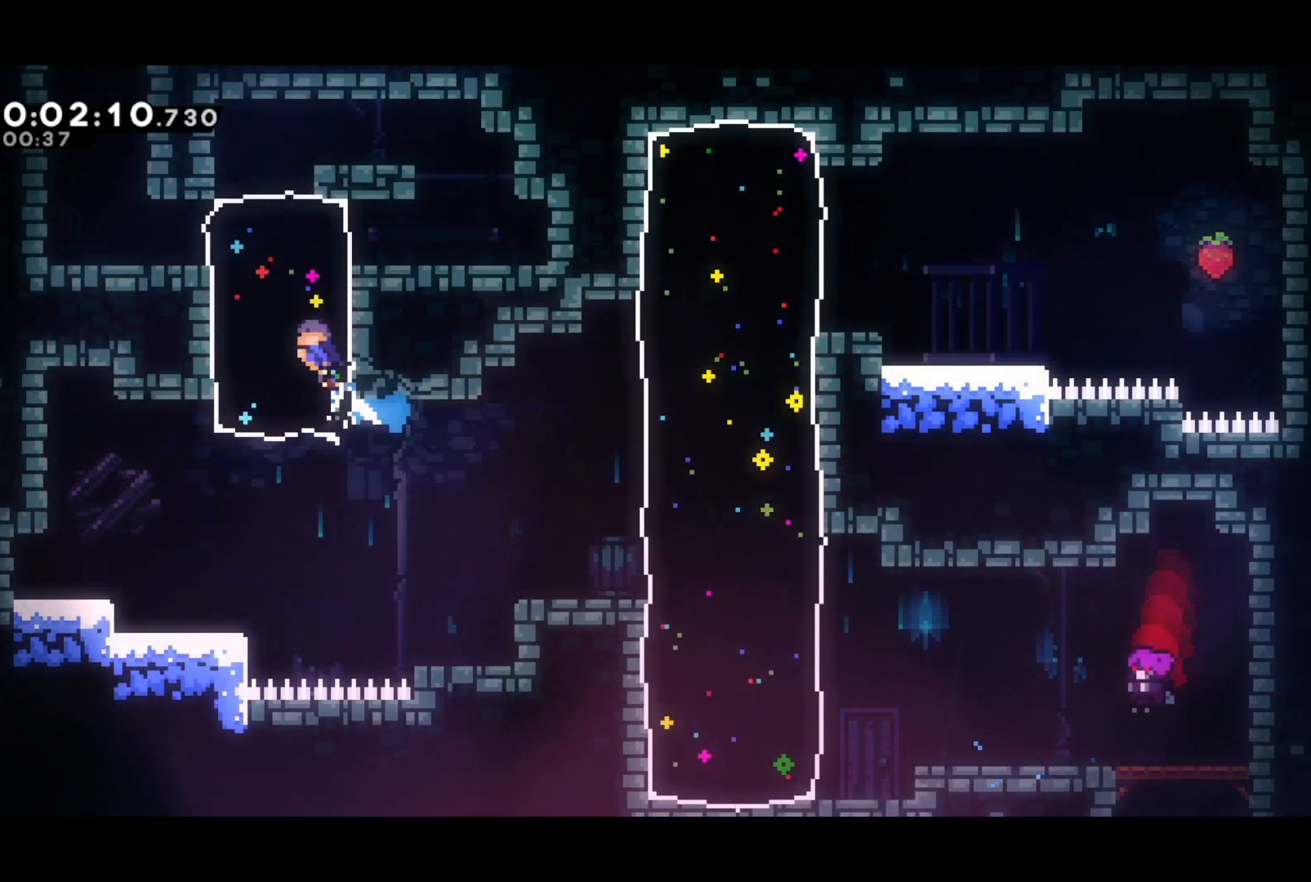
{"buttons": [], "left_stick": "center", "events": [[17, "L2", "up"], [300, "DPAD_LEFT", "up"], [317, "DPAD_RIGHT", "down"], [333, "SQUARE", "down"], [450, "DPAD_RIGHT", "up"], [483, "DPAD_UP", "up"], [483, "SQUARE", "up"]]}
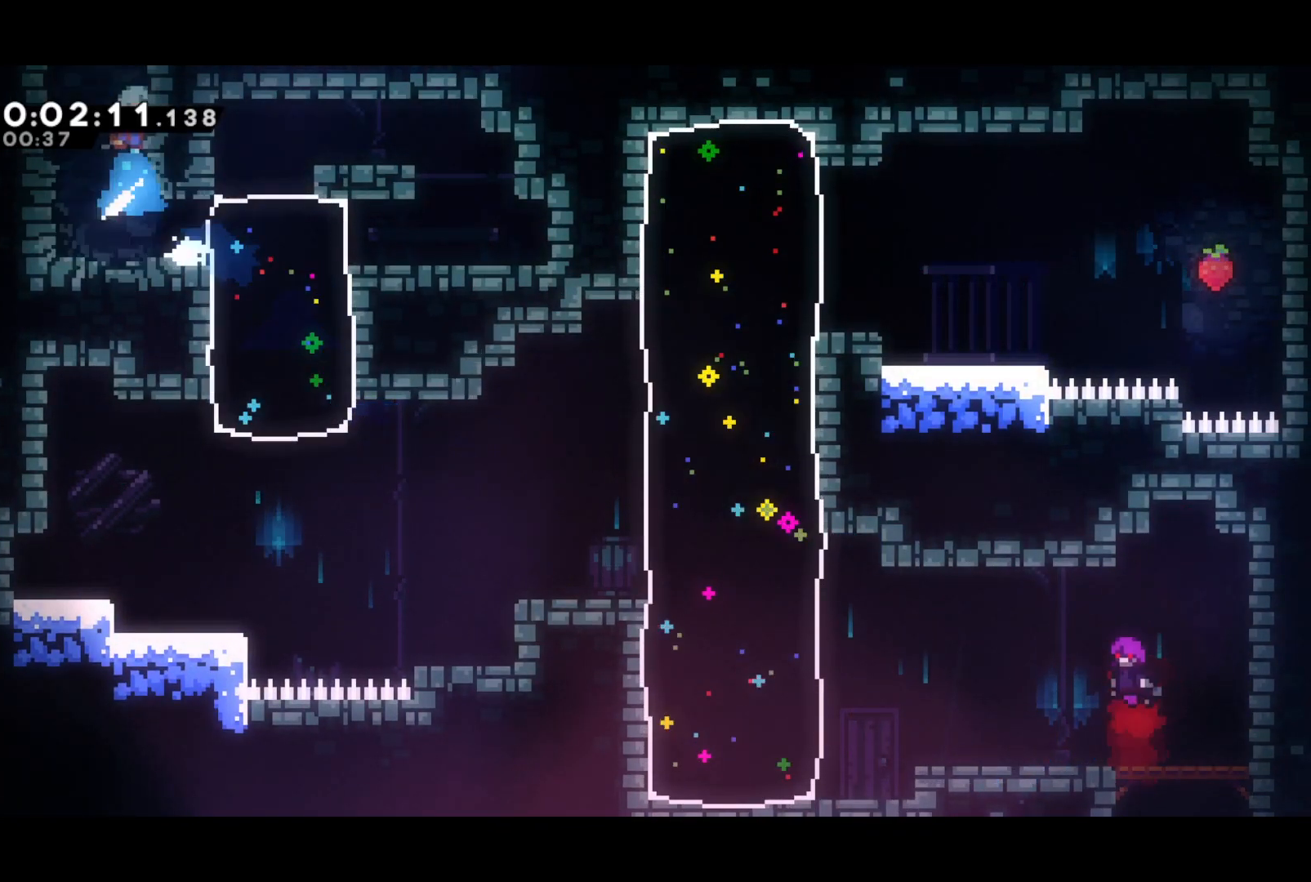
{"buttons": [], "left_stick": "center", "events": []}
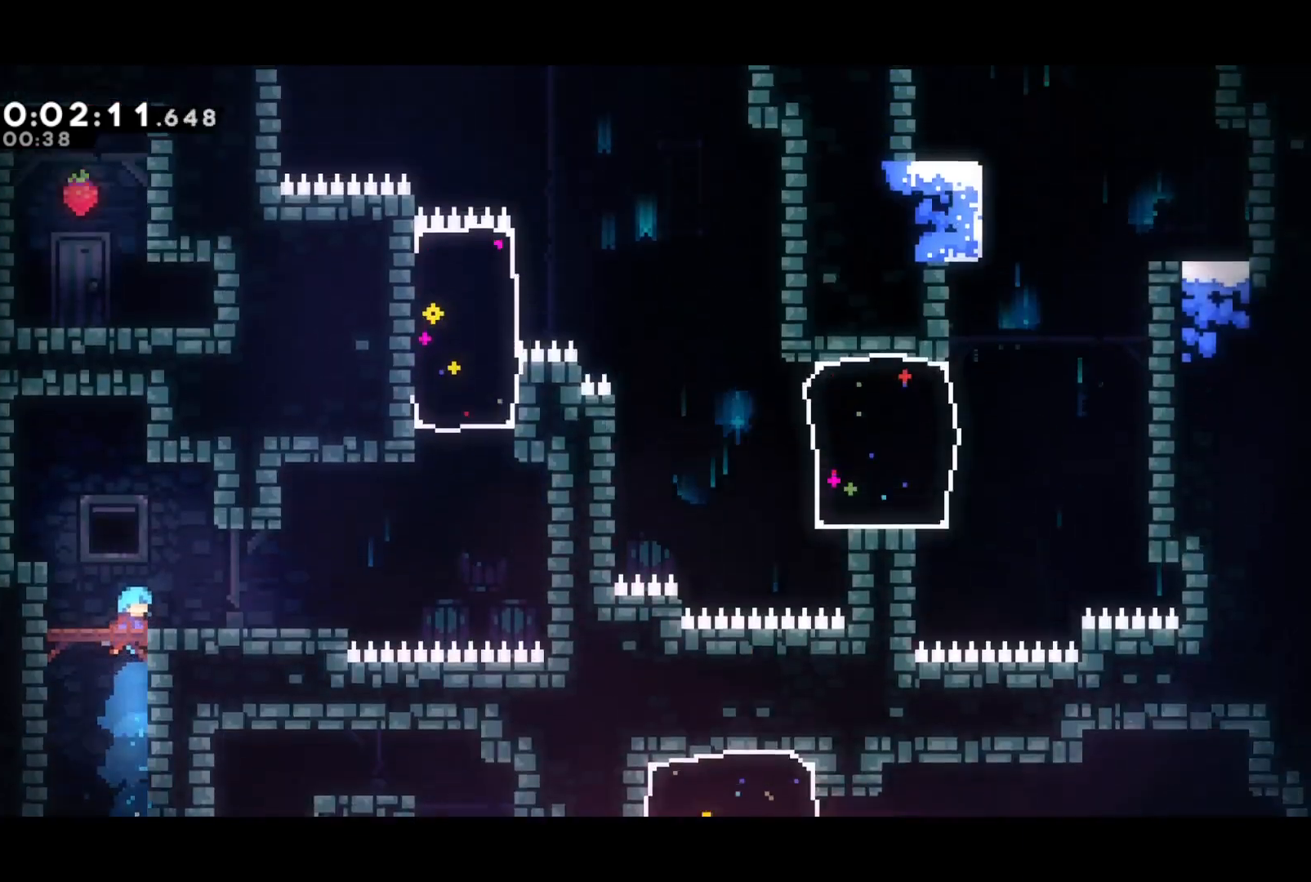
{"buttons": ["DPAD_UP", "DPAD_RIGHT"], "left_stick": "center", "events": [[317, "R2", "down"], [333, "CROSS", "down"], [333, "DPAD_RIGHT", "down"], [333, "DPAD_UP", "down"], [417, "CROSS", "up"], [450, "R2", "up"]]}
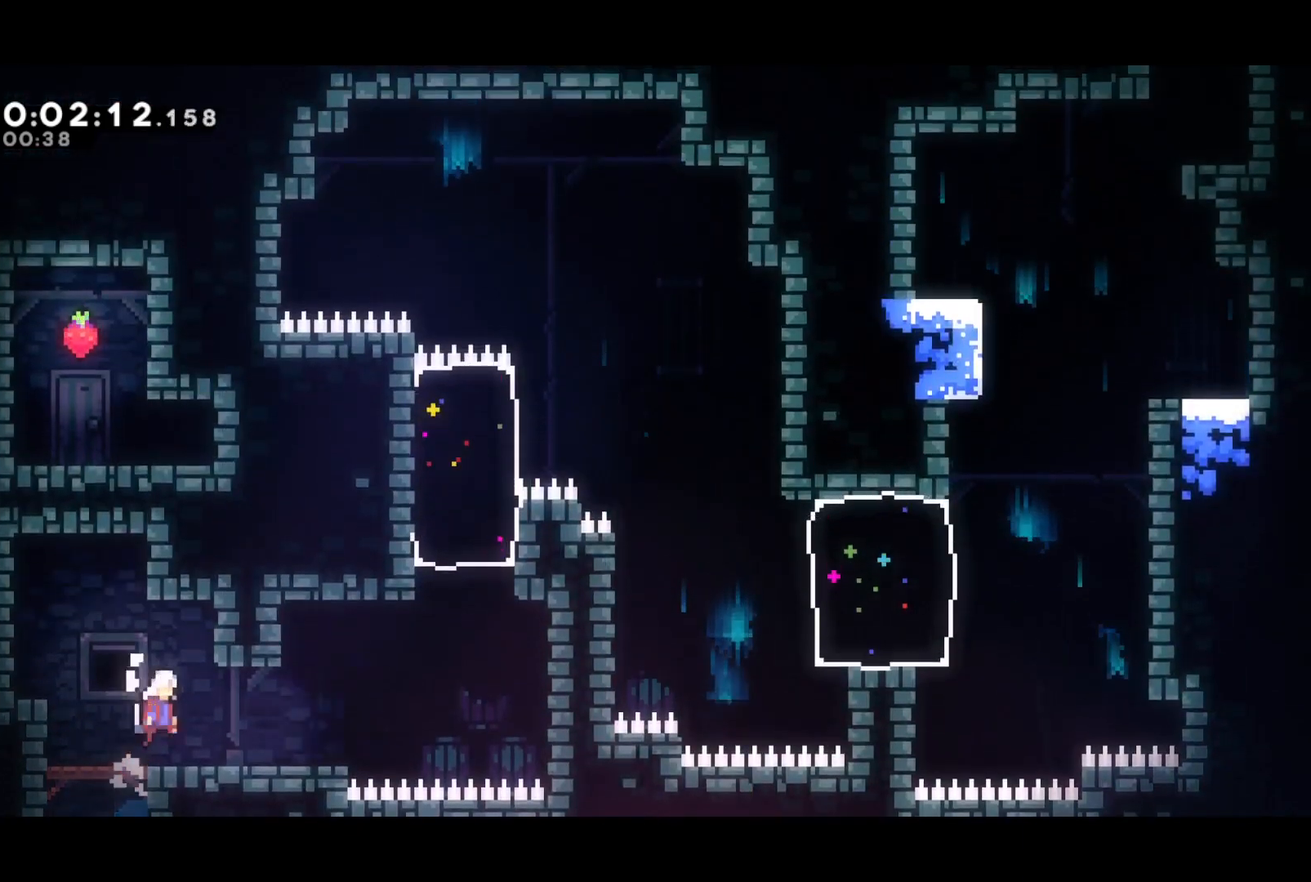
{"buttons": ["CROSS", "DPAD_UP", "DPAD_RIGHT"], "left_stick": "center", "events": [[217, "CROSS", "down"]]}
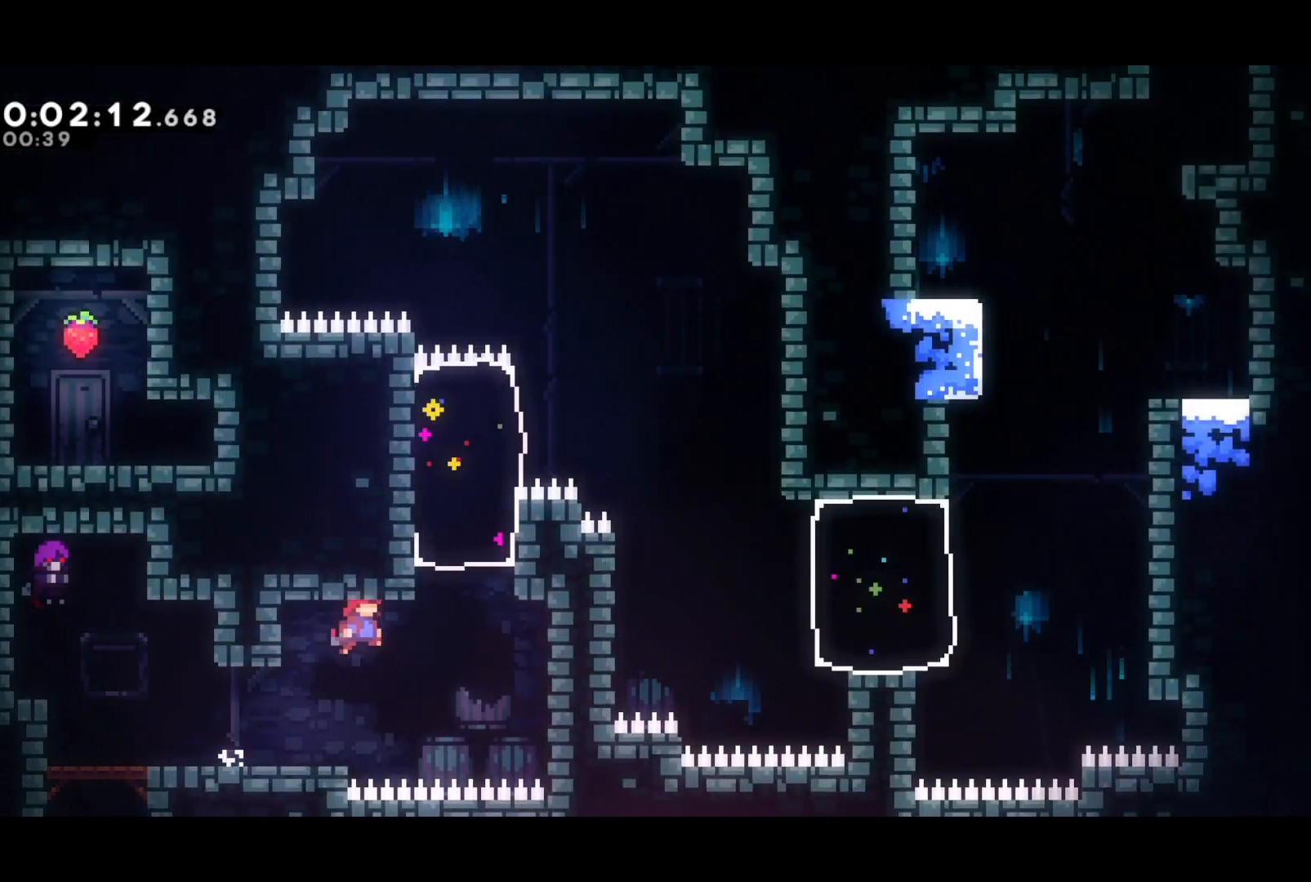
{"buttons": [], "left_stick": "center", "events": [[67, "L2", "down"], [117, "CROSS", "up"], [300, "CROSS", "down"], [317, "L2", "up"], [367, "DPAD_UP", "up"], [383, "CROSS", "up"], [483, "DPAD_RIGHT", "up"]]}
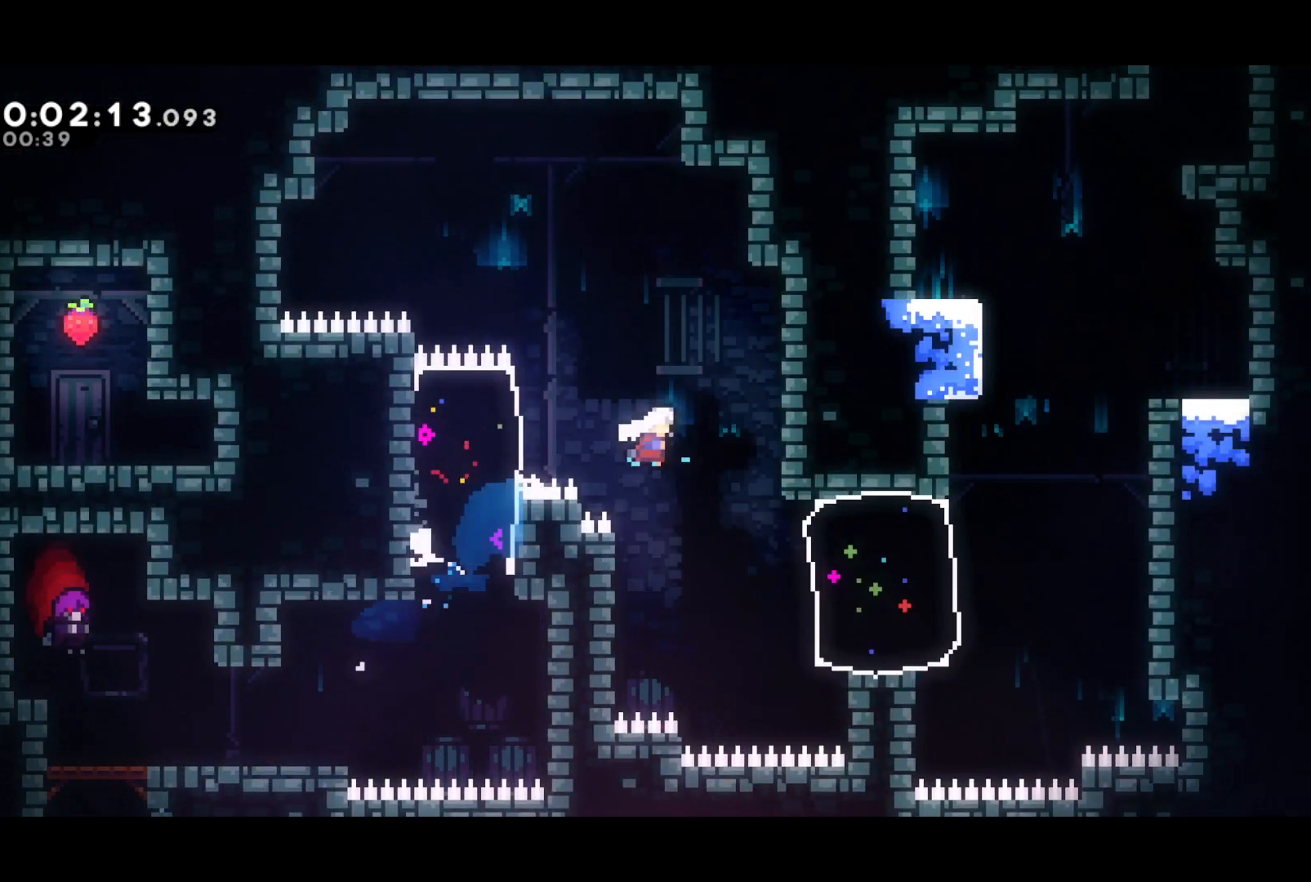
{"buttons": ["DPAD_UP"], "left_stick": "center", "events": [[167, "DPAD_RIGHT", "down"], [233, "SQUARE", "down"], [367, "SQUARE", "up"], [433, "DPAD_UP", "down"], [467, "DPAD_RIGHT", "up"]]}
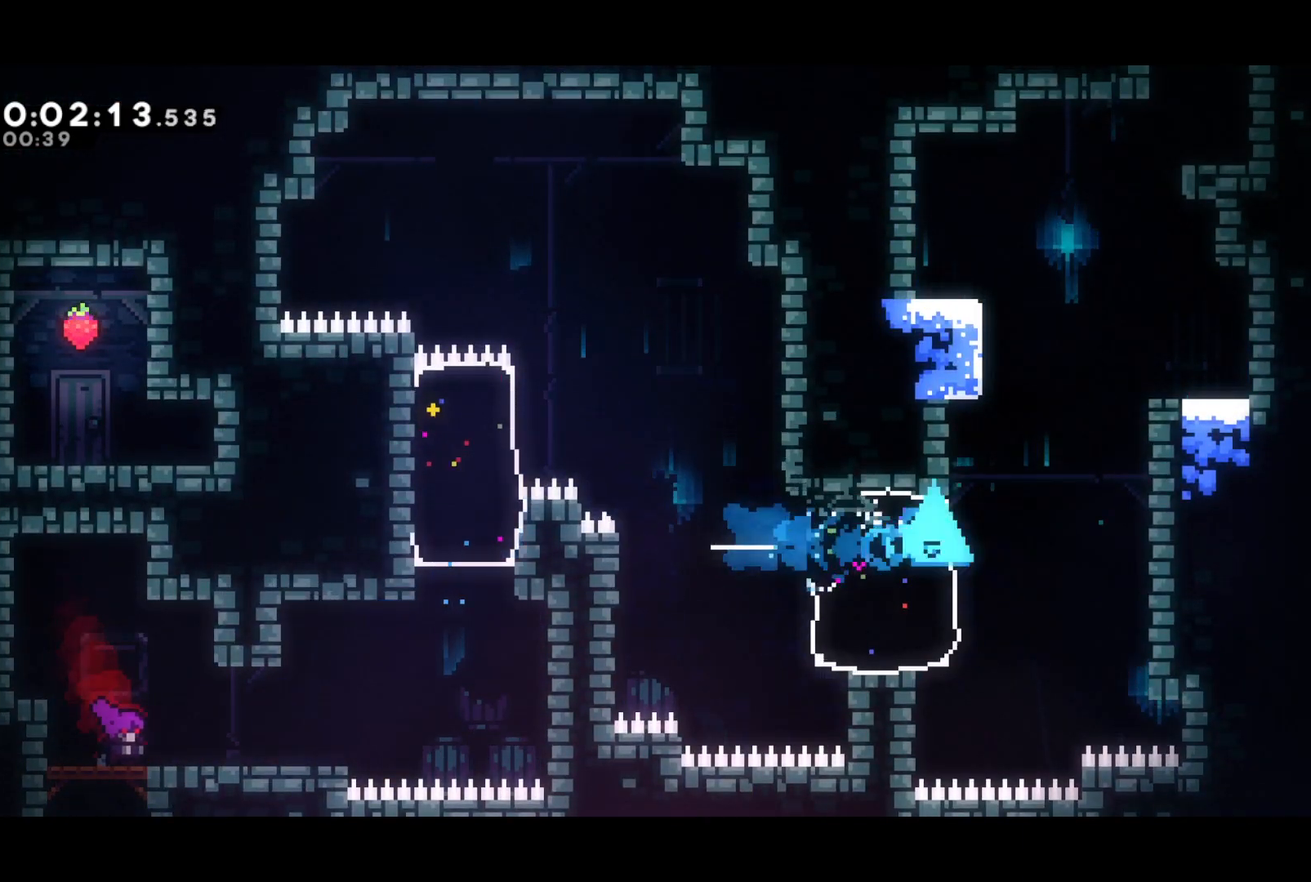
{"buttons": ["CROSS", "DPAD_UP", "DPAD_RIGHT"], "left_stick": "center", "events": [[67, "SQUARE", "down"], [200, "SQUARE", "up"], [267, "DPAD_RIGHT", "down"], [333, "CROSS", "down"]]}
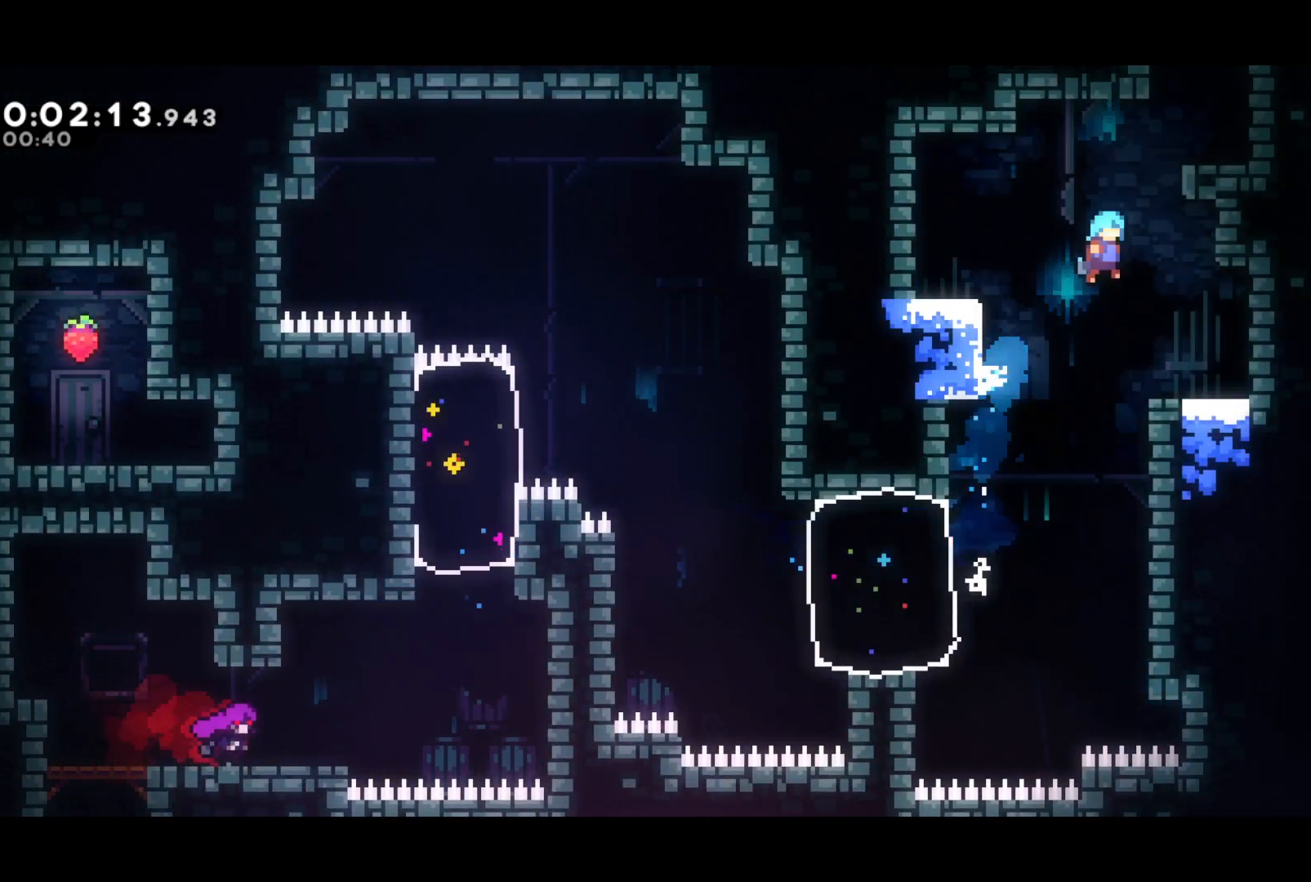
{"buttons": ["CROSS", "R2", "DPAD_UP", "DPAD_LEFT"], "left_stick": "center", "events": [[33, "DPAD_UP", "up"], [100, "DPAD_RIGHT", "up"], [133, "CROSS", "up"], [183, "R2", "down"], [200, "CROSS", "down"], [350, "CROSS", "up"], [400, "CROSS", "down"], [450, "DPAD_LEFT", "down"], [450, "DPAD_UP", "down"]]}
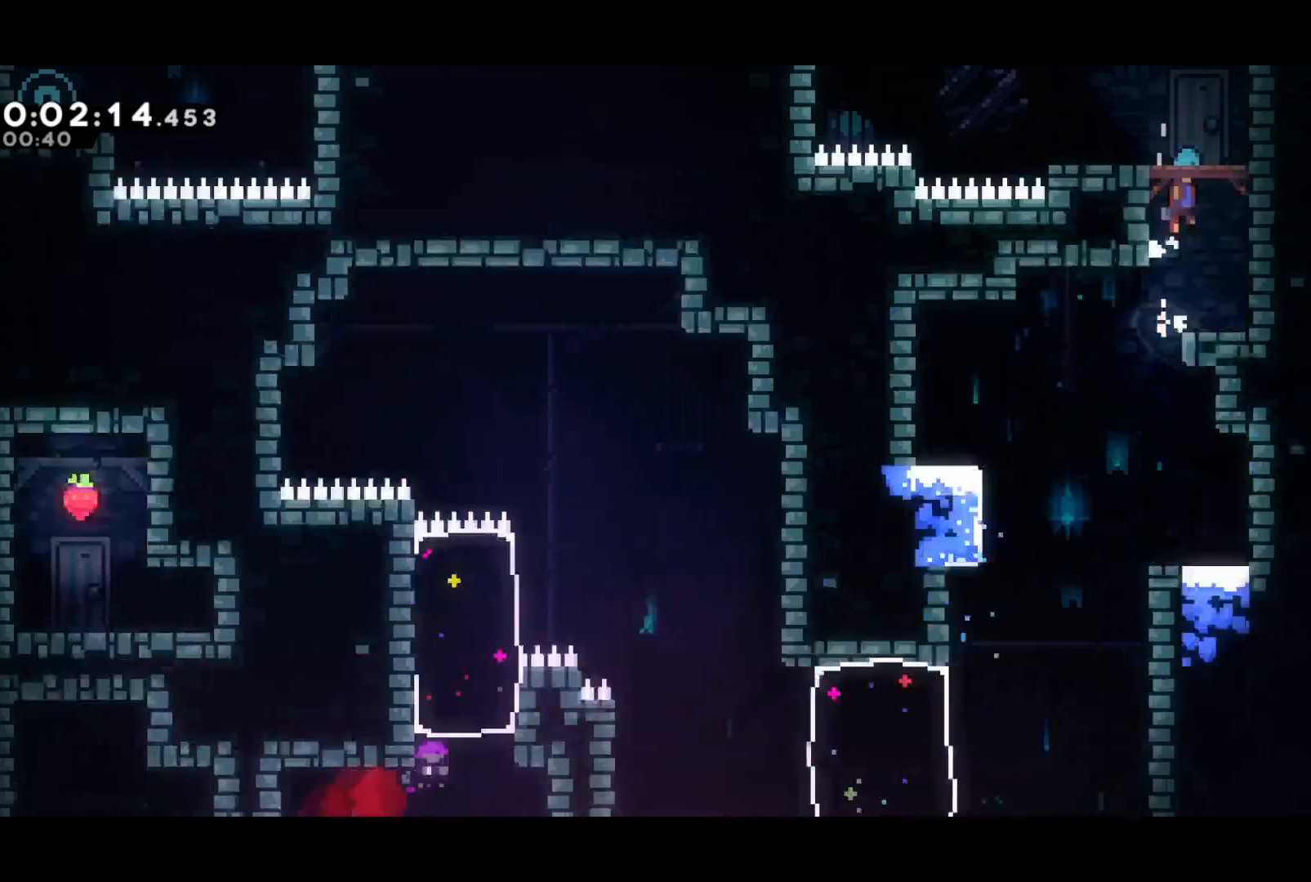
{"buttons": ["R2", "DPAD_UP", "DPAD_LEFT"], "left_stick": "center", "events": [[67, "CROSS", "up"]]}
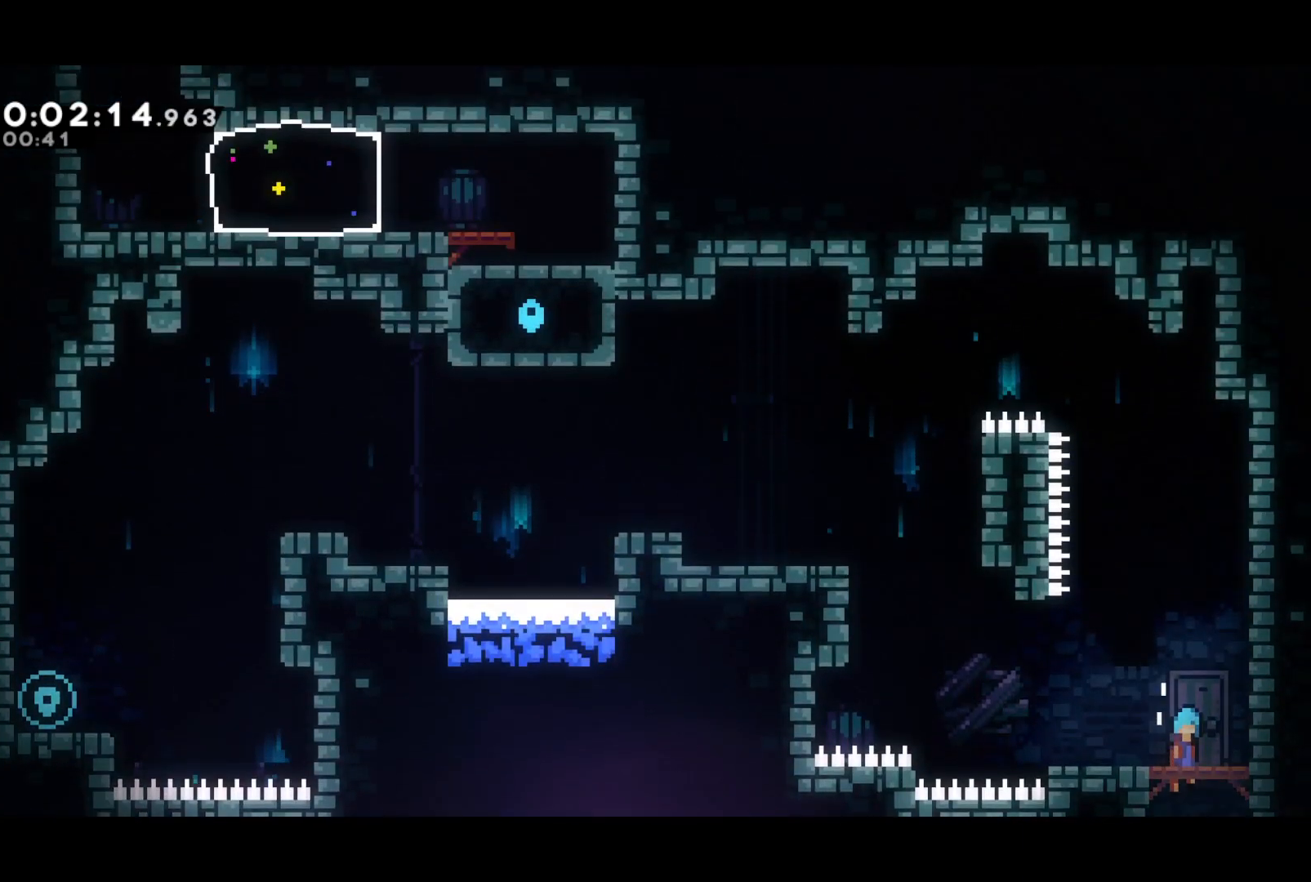
{"buttons": ["L2", "R2", "DPAD_UP", "DPAD_LEFT"], "left_stick": "center", "events": [[450, "L2", "down"]]}